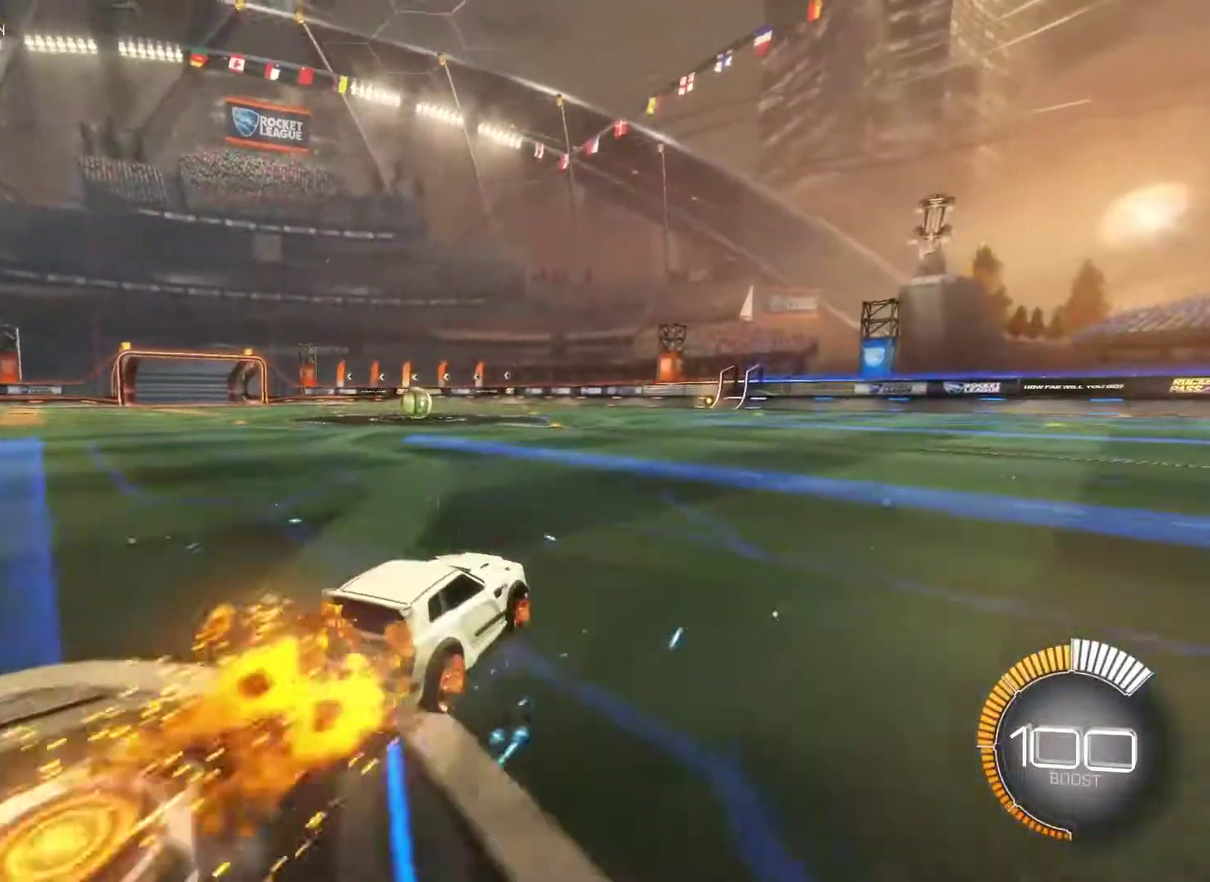
Gameplay with a controller (PlayStation layout); each line is a JSON object with the inputs held at the frame after it. "events" lists button and stick changes between this image and that frame as [ms after this image, input, new state], when the widget could be followed in between.
{"buttons": ["CIRCLE", "L1", "R2"], "left_stick": "left", "right_stick": "center", "events": [[450, "left_stick", "left"], [483, "L1", "down"]]}
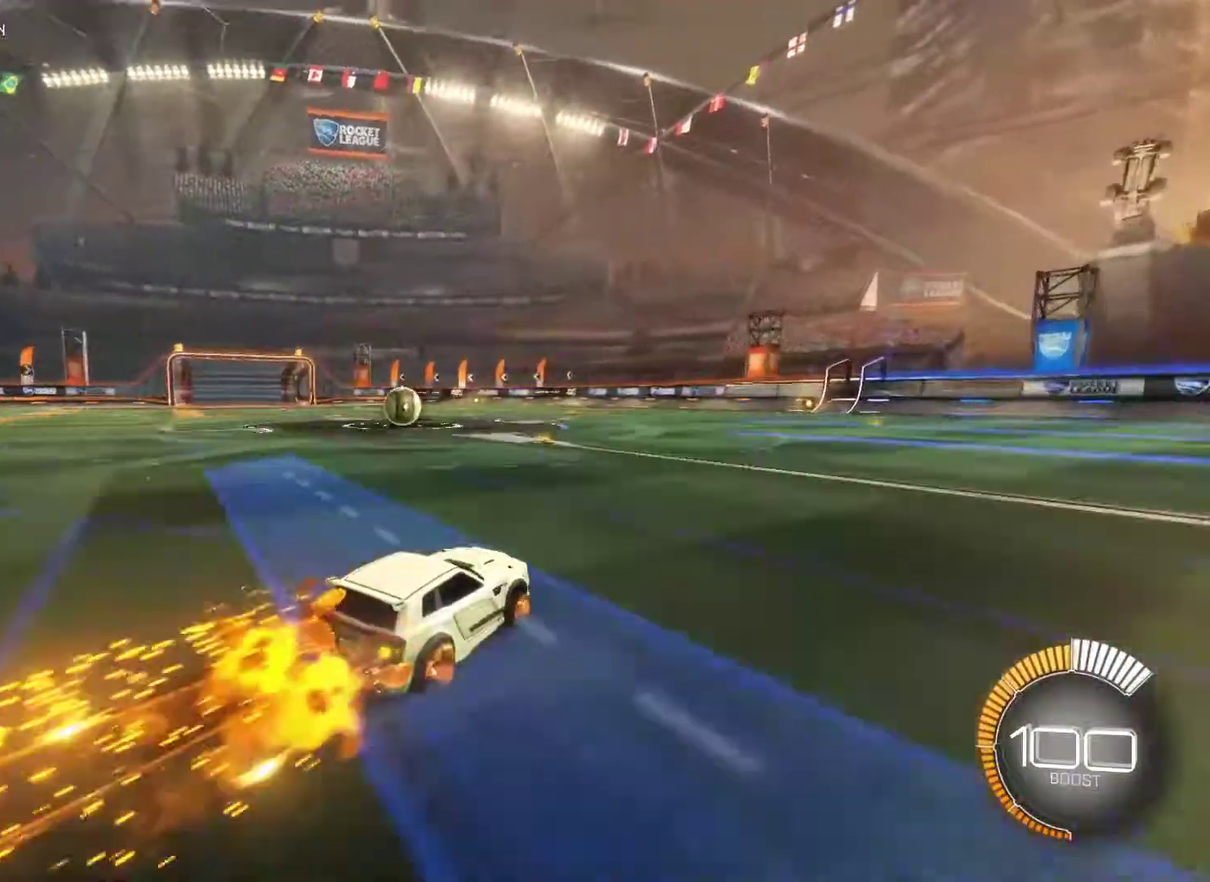
{"buttons": ["L2"], "left_stick": "down-left", "right_stick": "center", "events": [[67, "R2", "up"], [300, "left_stick", "down-left"], [333, "CIRCLE", "up"], [383, "L2", "down"], [433, "L1", "up"]]}
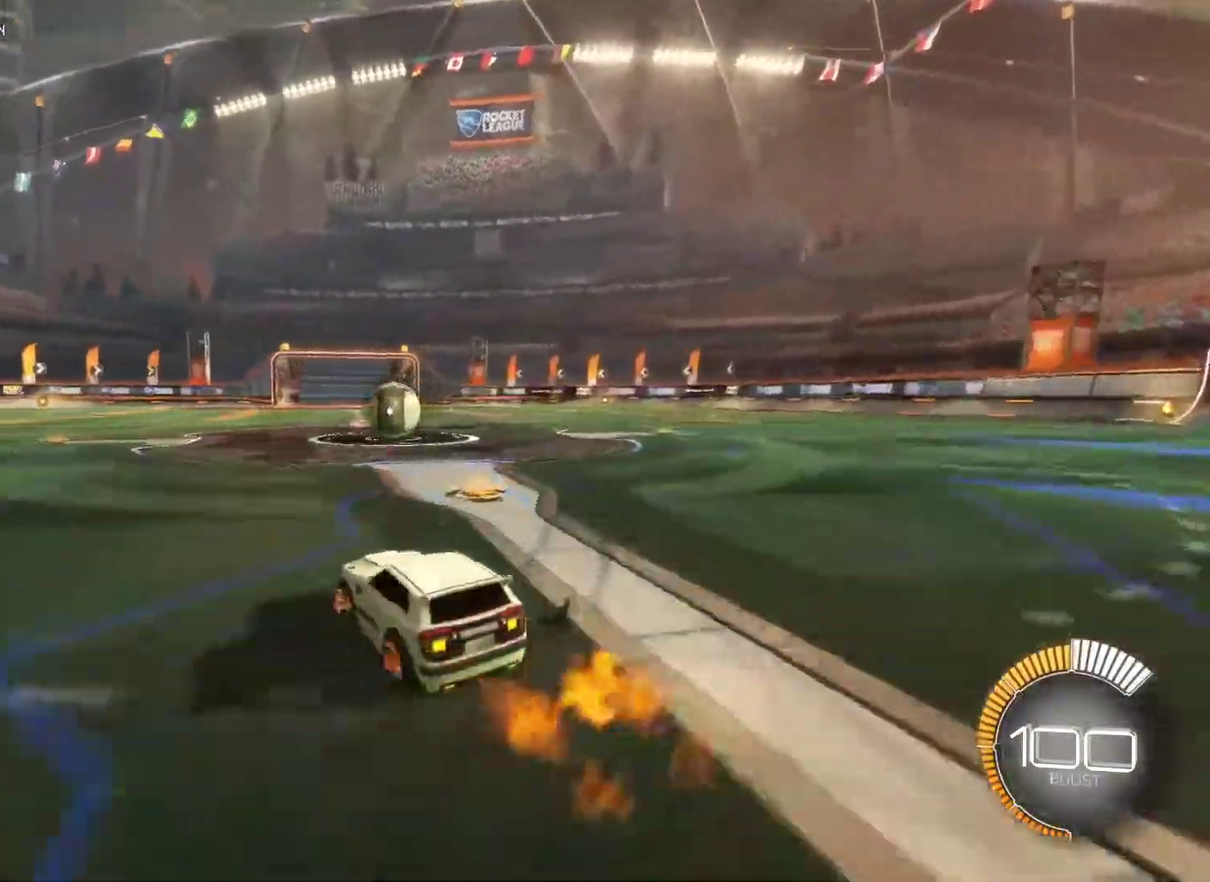
{"buttons": ["L2", "R2"], "left_stick": "down-left", "right_stick": "center", "events": [[500, "R2", "down"]]}
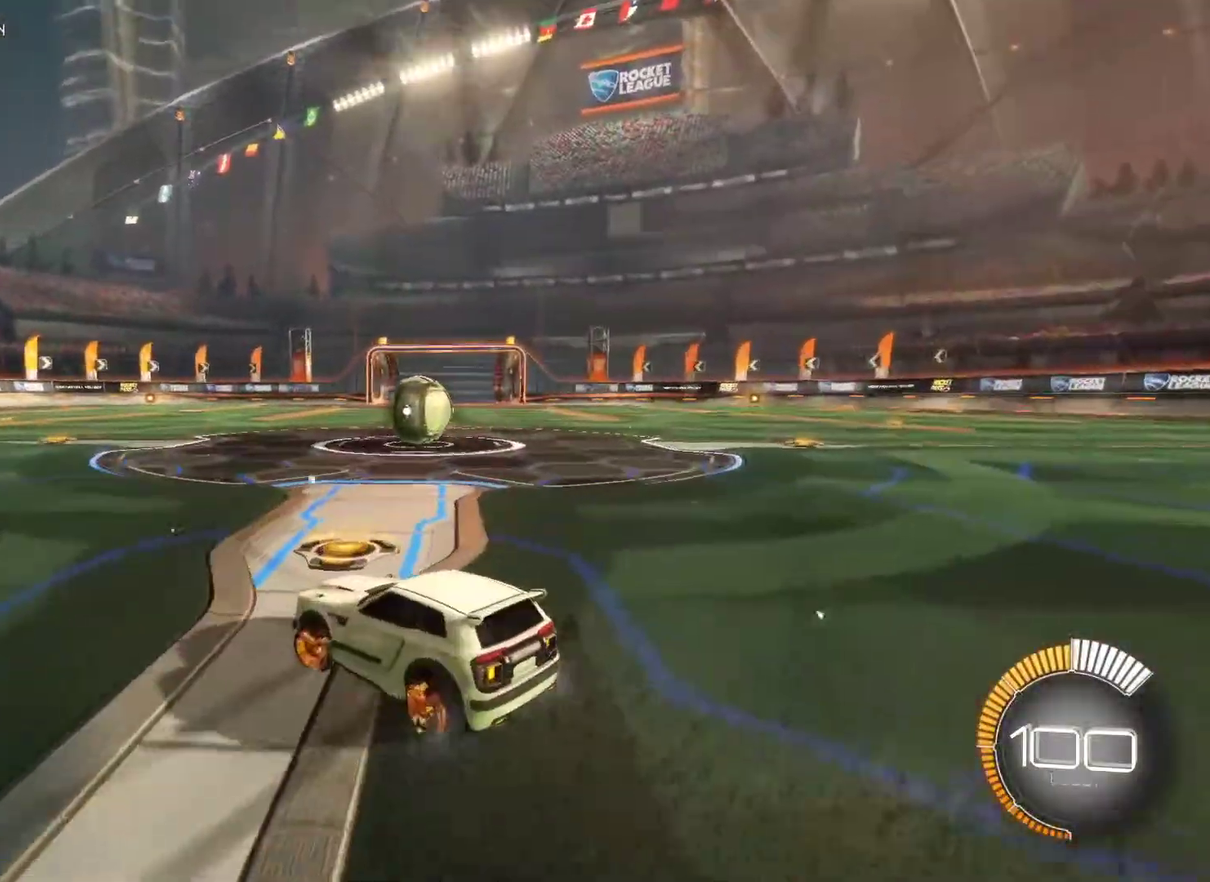
{"buttons": ["CIRCLE", "R2"], "left_stick": "center", "right_stick": "center", "events": [[17, "L2", "up"], [17, "left_stick", "center"], [67, "CIRCLE", "down"], [83, "left_stick", "right"], [483, "left_stick", "center"]]}
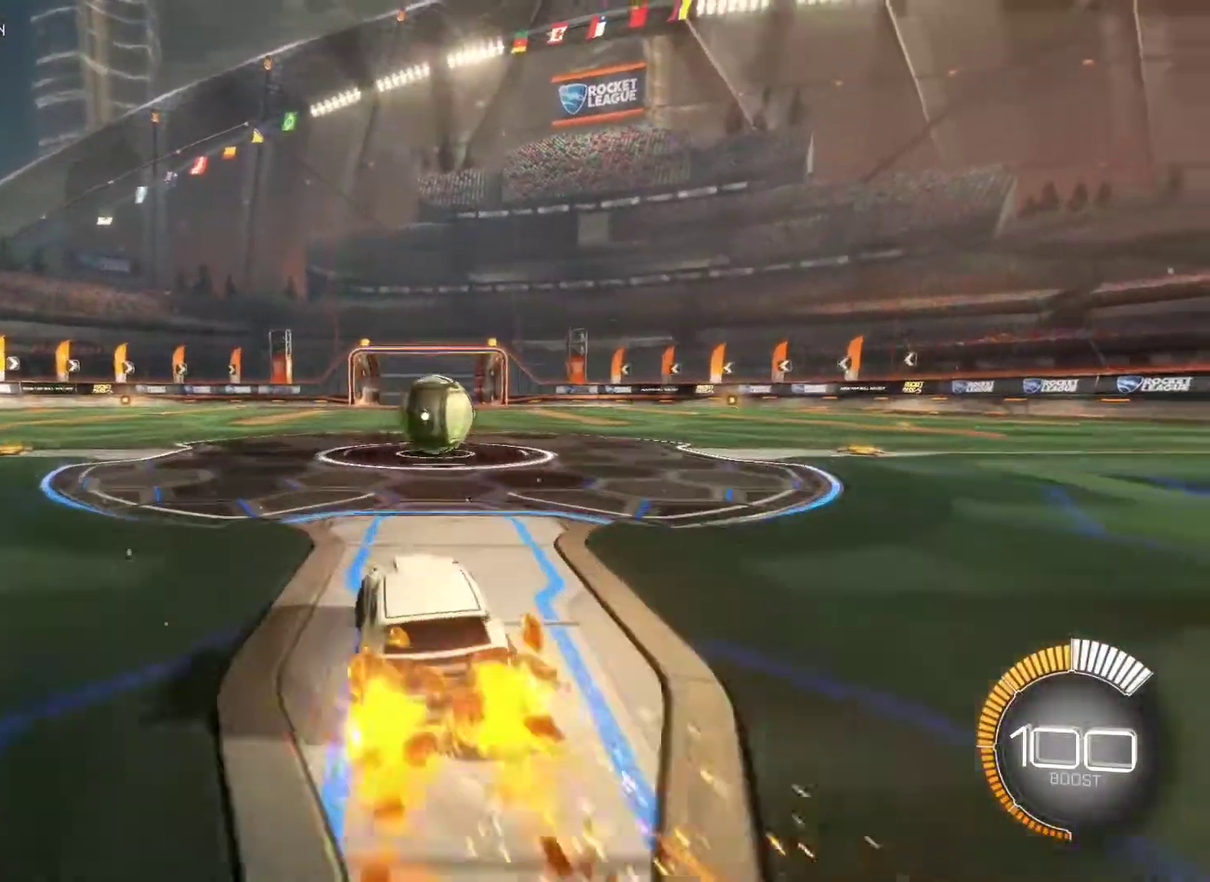
{"buttons": ["CIRCLE", "R2"], "left_stick": "center", "right_stick": "center", "events": [[233, "DPAD_LEFT", "down"], [383, "DPAD_LEFT", "up"]]}
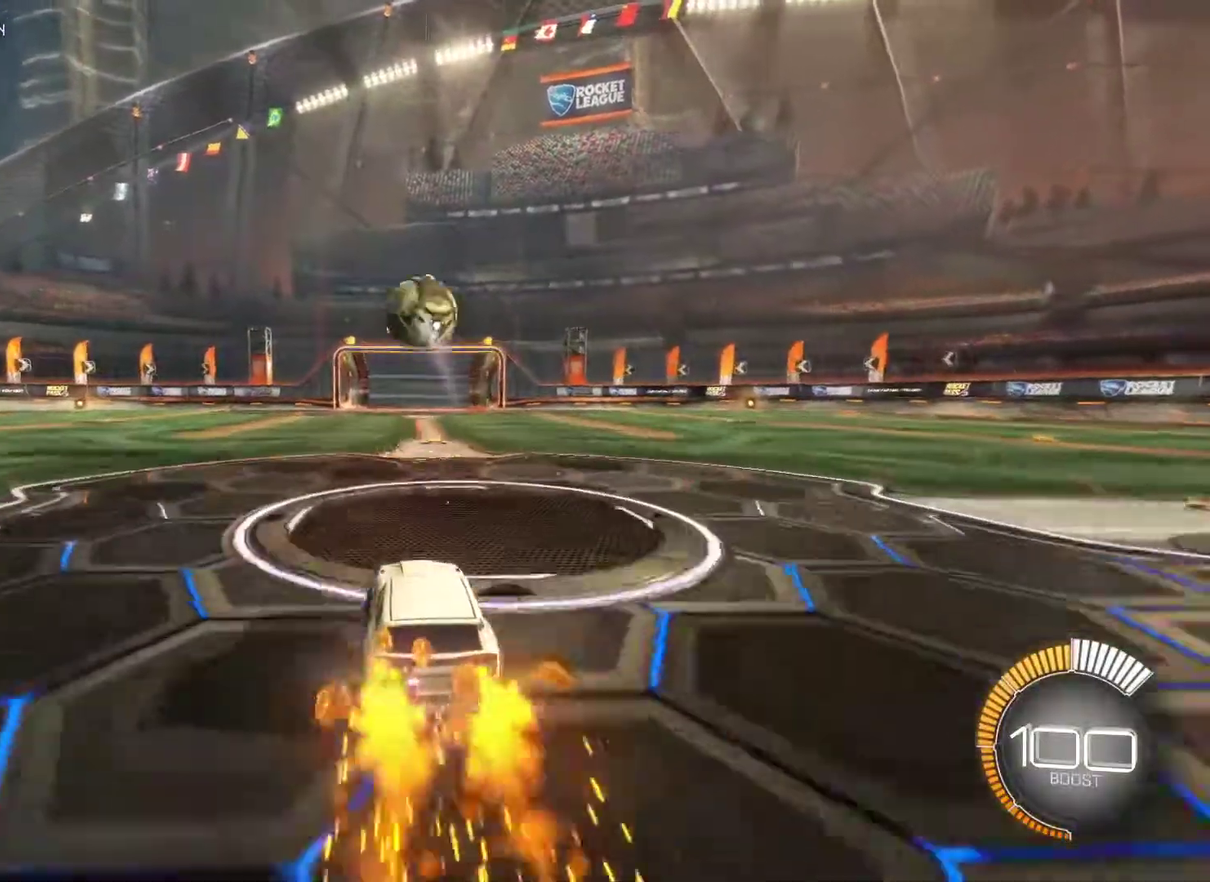
{"buttons": ["CROSS", "CIRCLE", "R2"], "left_stick": "center", "right_stick": "center", "events": [[50, "left_stick", "down"], [67, "CROSS", "down"], [317, "CROSS", "up"], [317, "left_stick", "center"], [400, "CROSS", "down"]]}
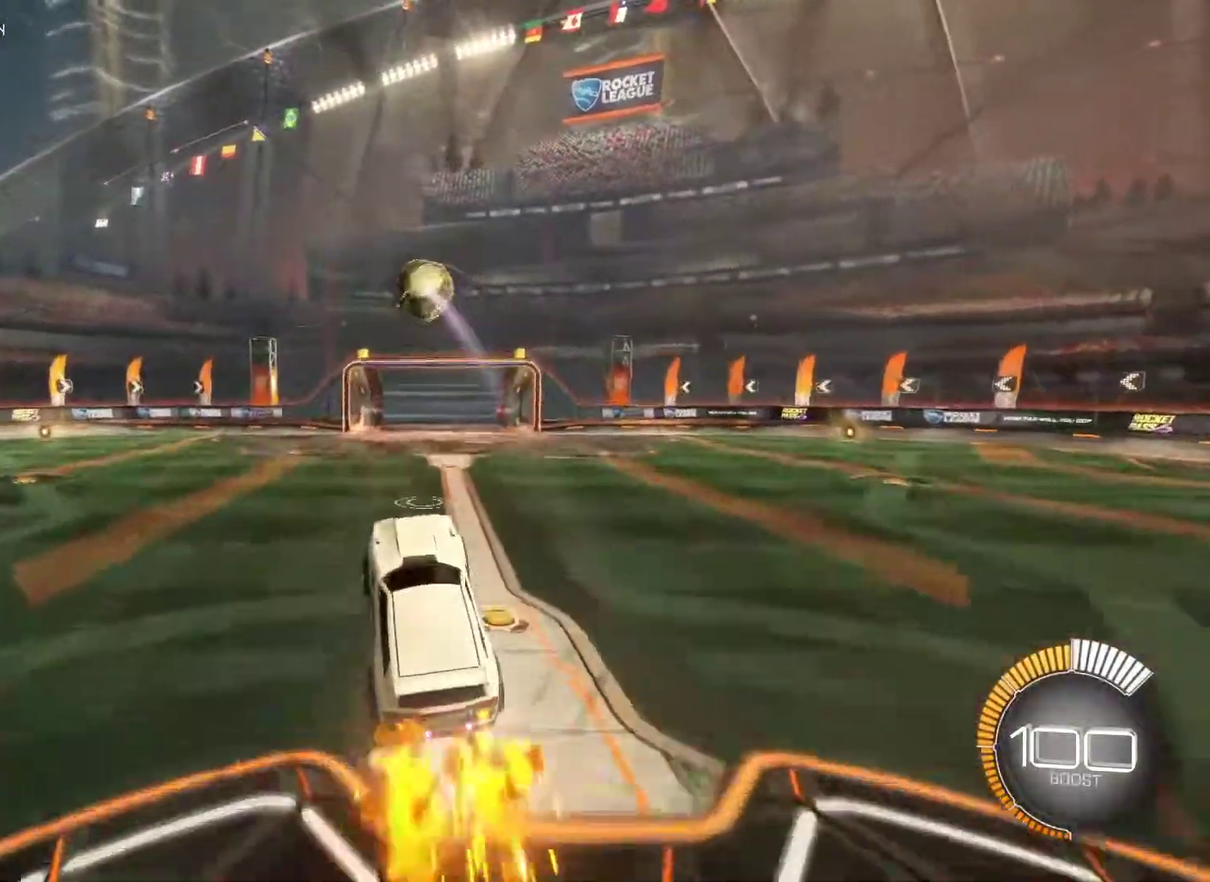
{"buttons": ["L1"], "left_stick": "down-left", "right_stick": "center", "events": [[33, "CROSS", "up"], [50, "left_stick", "right"], [117, "CIRCLE", "up"], [150, "R2", "up"], [183, "L1", "down"], [233, "CIRCLE", "down"], [250, "left_stick", "down-right"], [333, "left_stick", "down-left"], [383, "CIRCLE", "up"], [400, "left_stick", "left"], [467, "left_stick", "down-left"]]}
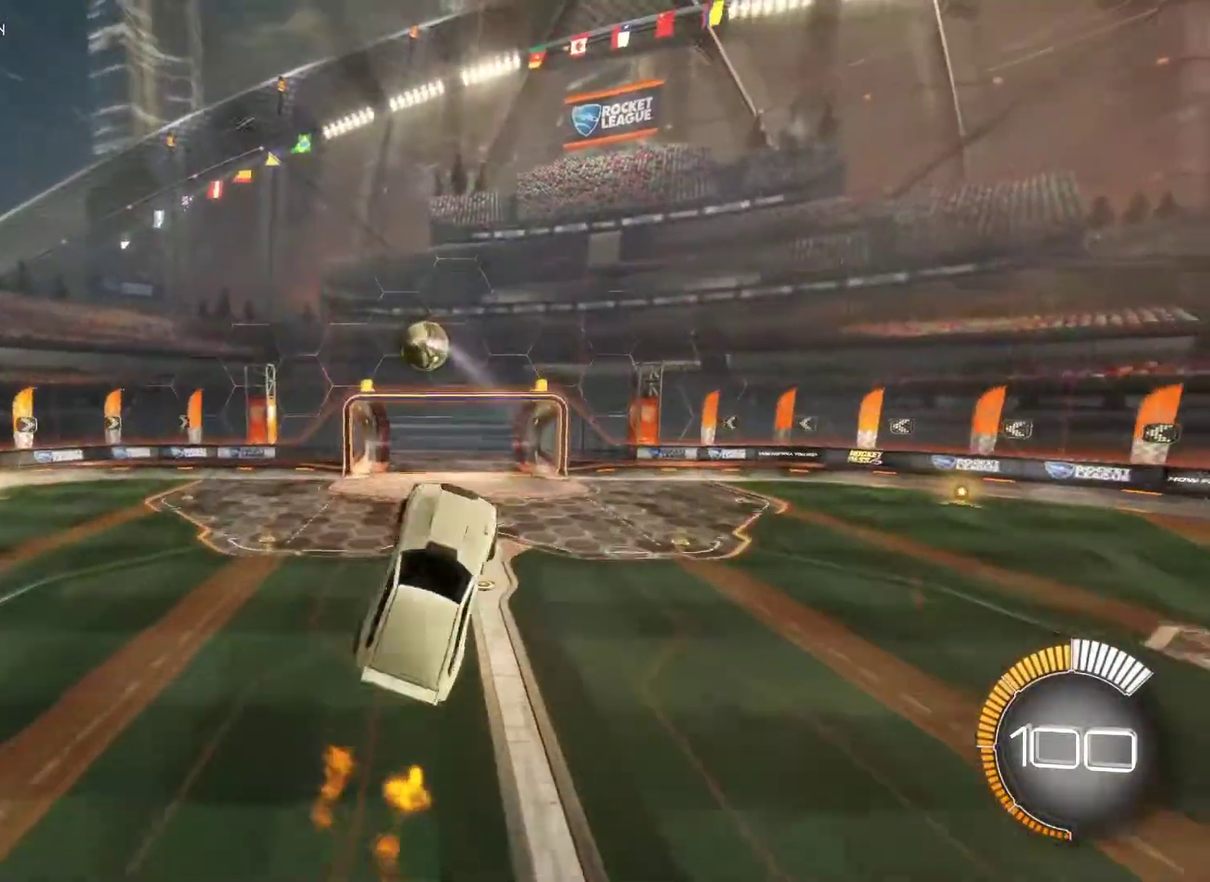
{"buttons": ["L1"], "left_stick": "down-left", "right_stick": "center", "events": []}
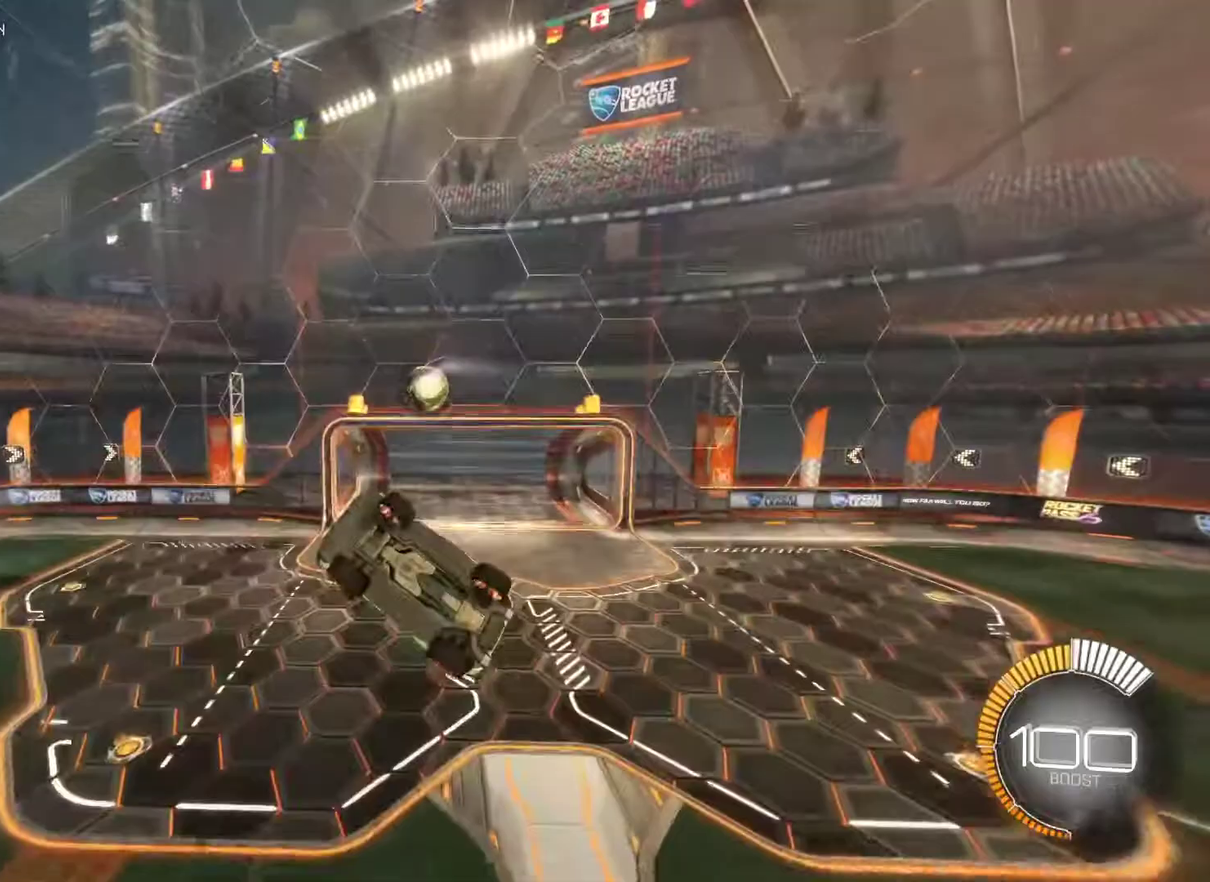
{"buttons": ["L1"], "left_stick": "down", "right_stick": "center", "events": [[133, "left_stick", "right"], [167, "CIRCLE", "down"], [250, "CIRCLE", "up"], [283, "left_stick", "down-right"], [367, "left_stick", "down"]]}
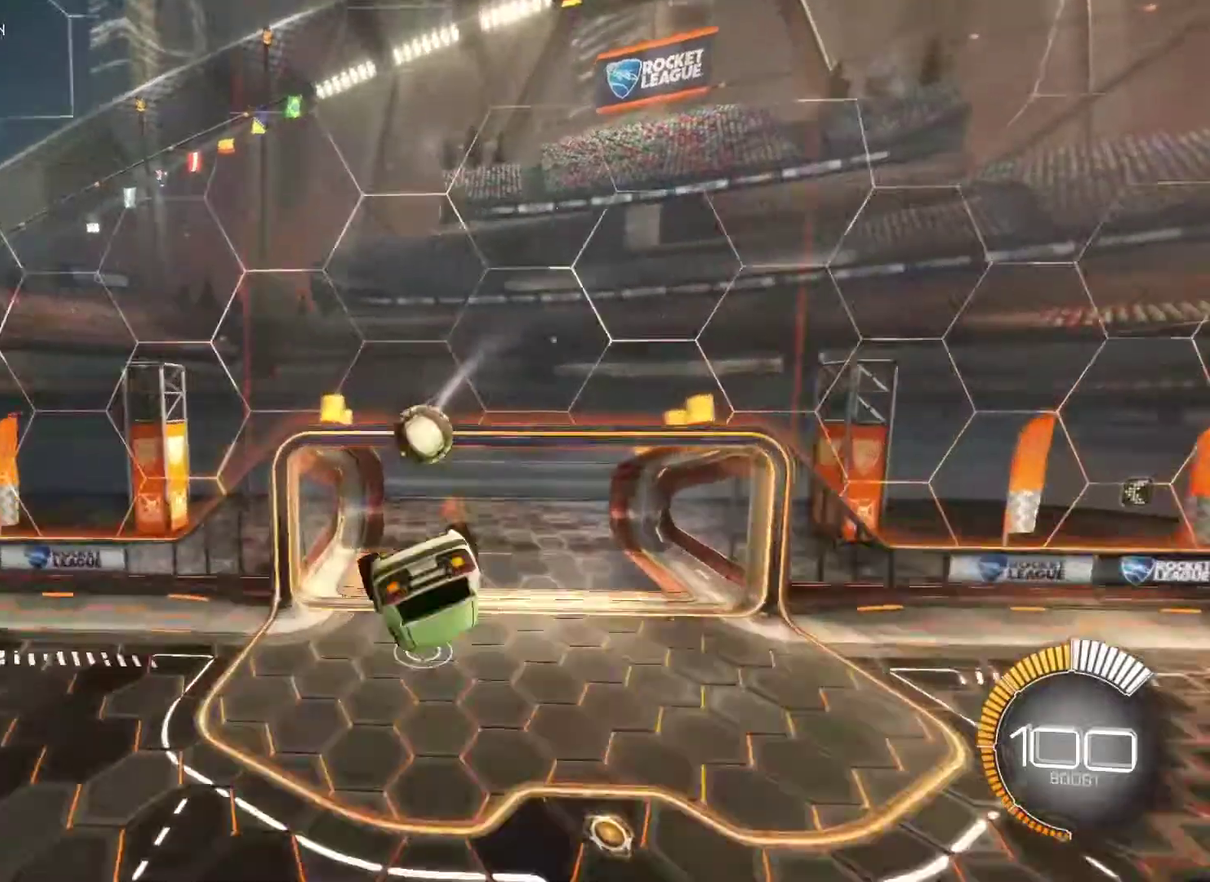
{"buttons": ["L1"], "left_stick": "center", "right_stick": "center", "events": [[33, "left_stick", "center"]]}
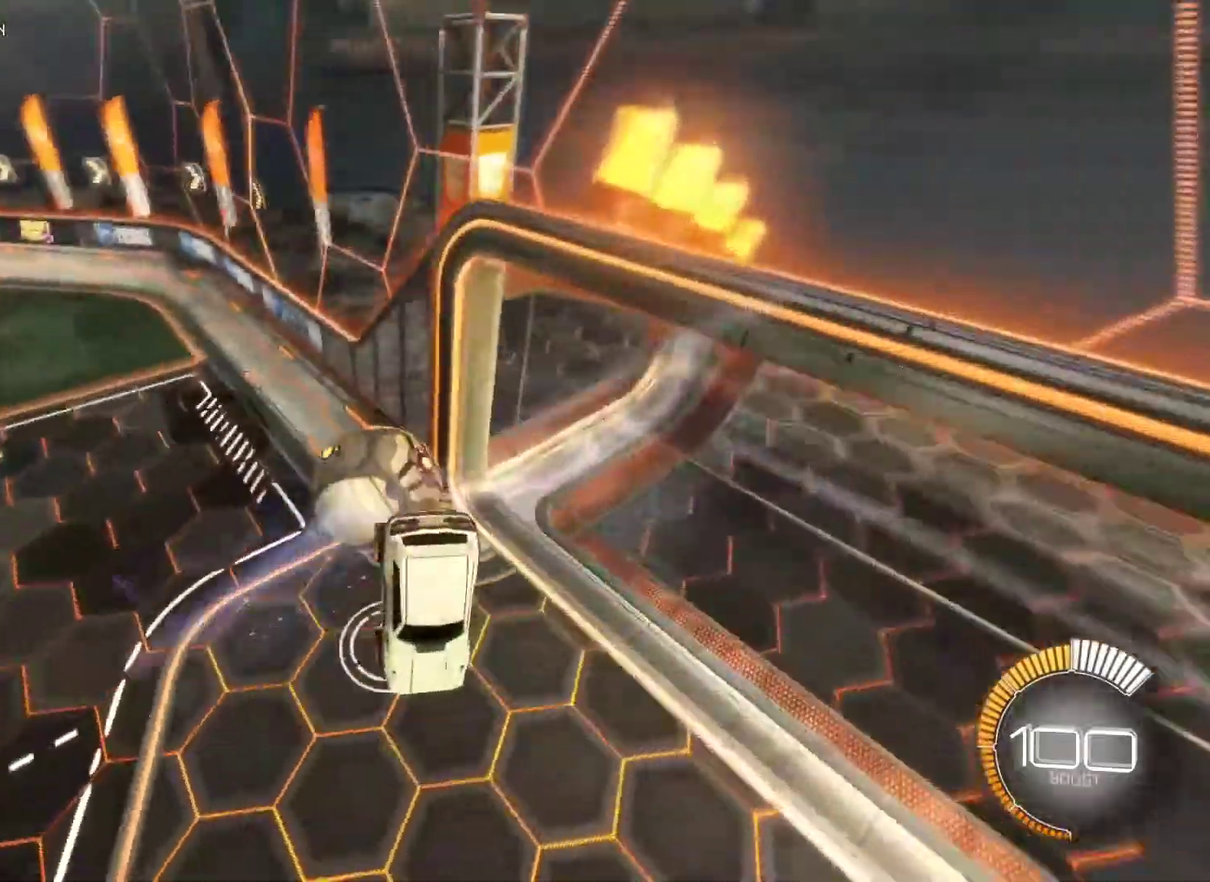
{"buttons": [], "left_stick": "center", "right_stick": "center", "events": [[133, "L1", "up"]]}
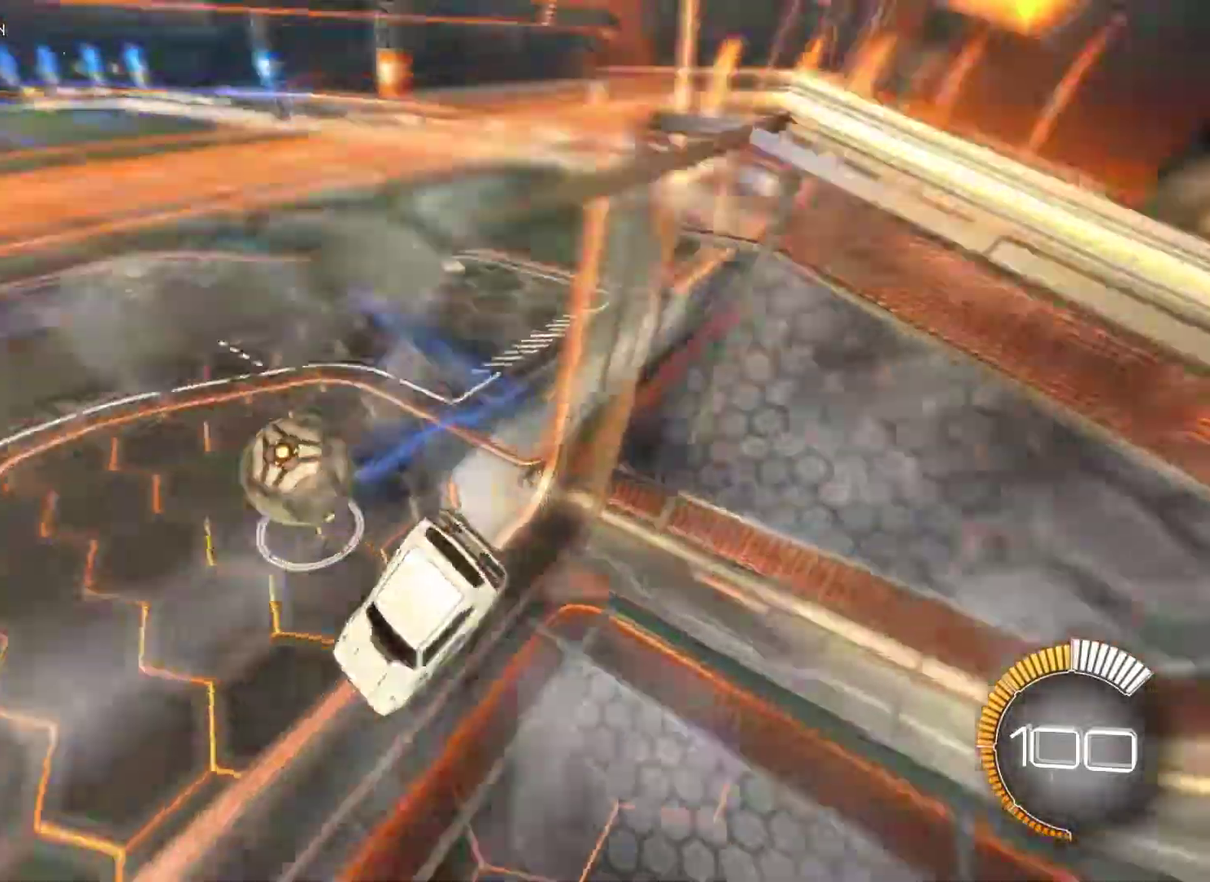
{"buttons": ["R2"], "left_stick": "center", "right_stick": "center", "events": [[117, "R2", "down"], [250, "SQUARE", "down"], [367, "SQUARE", "up"]]}
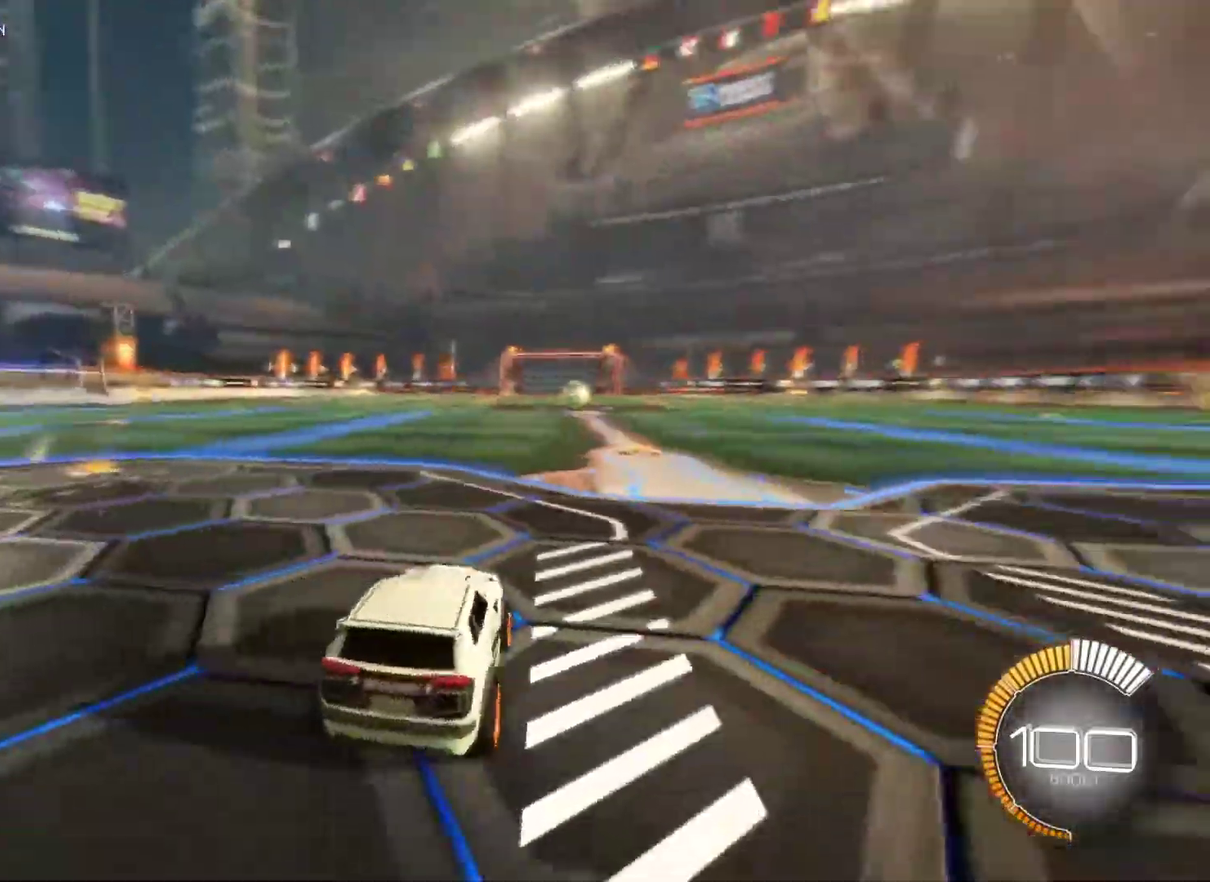
{"buttons": ["CIRCLE", "R2"], "left_stick": "right", "right_stick": "center", "events": [[117, "CIRCLE", "down"], [433, "left_stick", "right"]]}
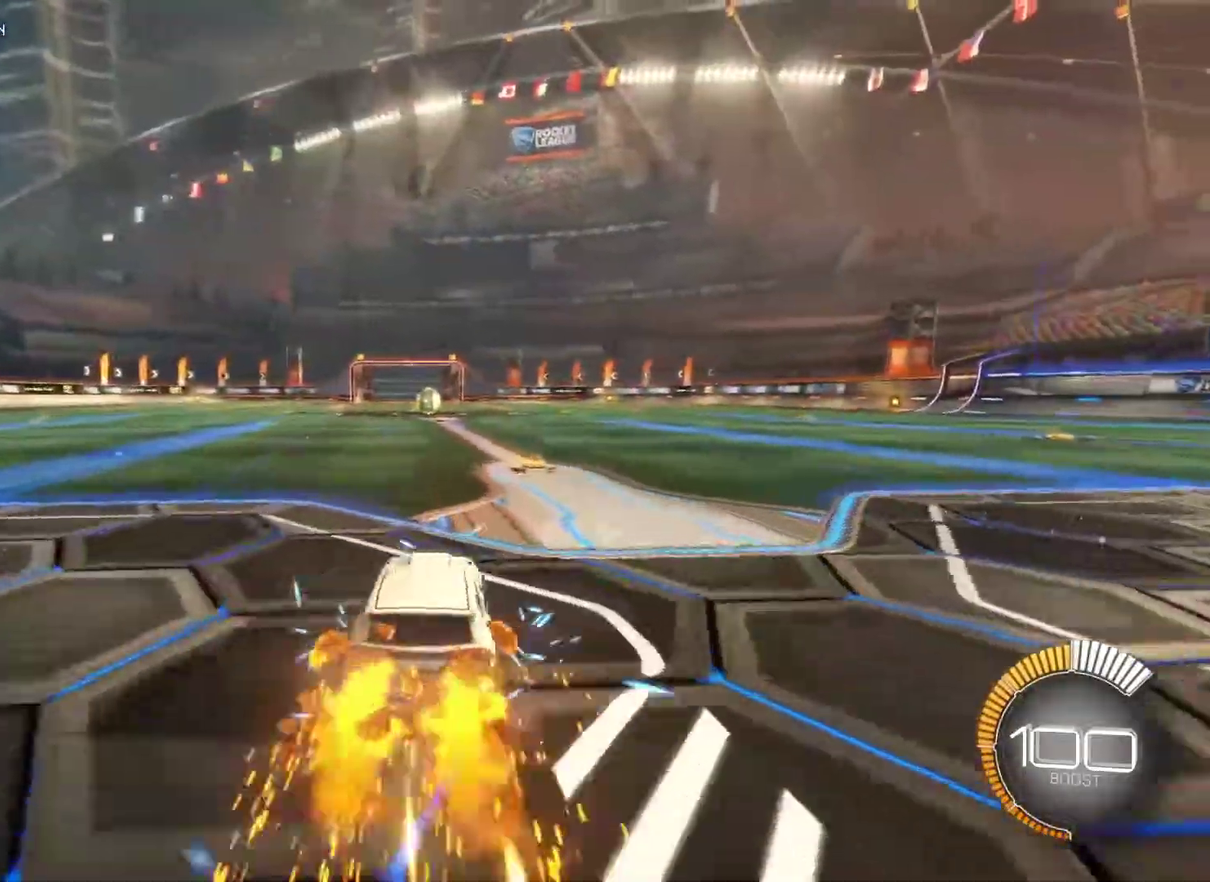
{"buttons": ["CIRCLE", "R2"], "left_stick": "center", "right_stick": "center", "events": [[17, "left_stick", "center"], [200, "left_stick", "left"], [300, "left_stick", "center"]]}
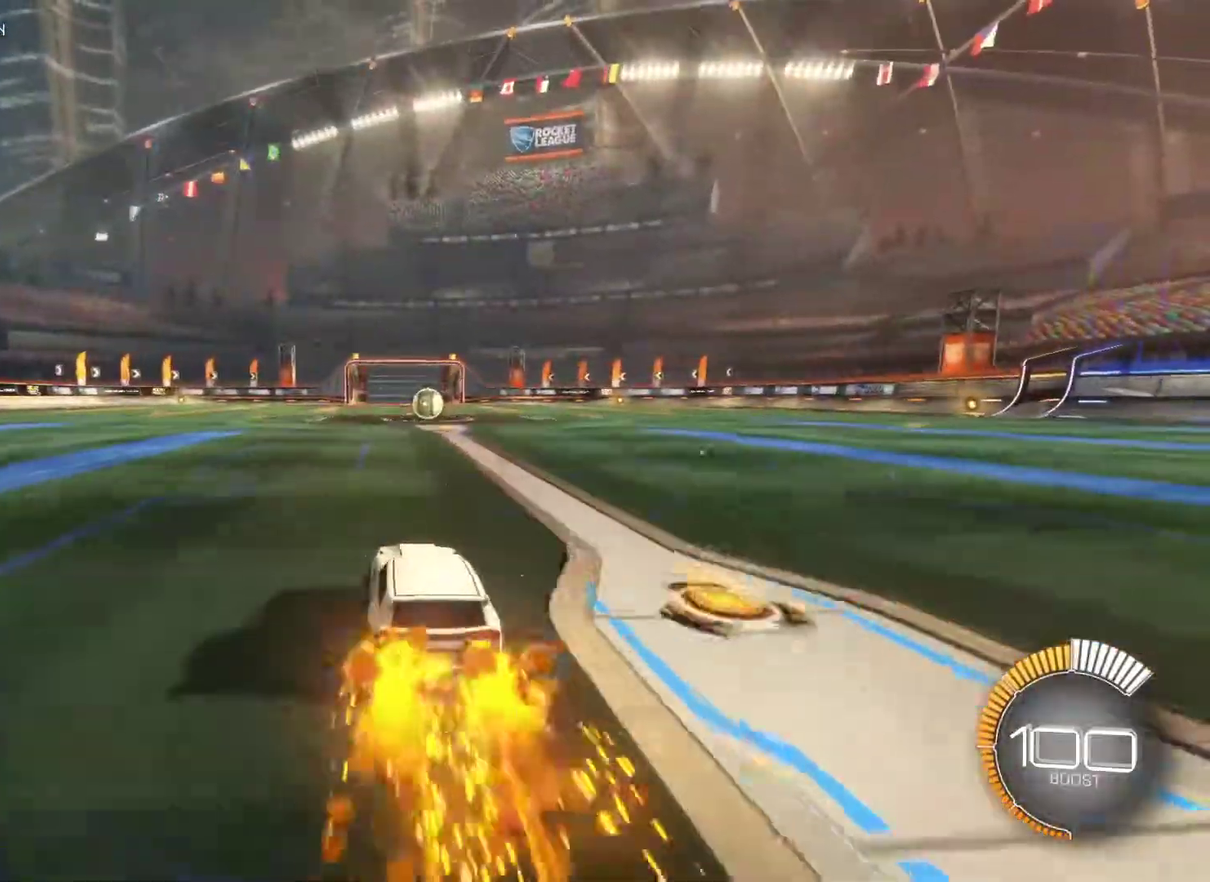
{"buttons": ["R2"], "left_stick": "center", "right_stick": "center", "events": [[467, "CIRCLE", "up"]]}
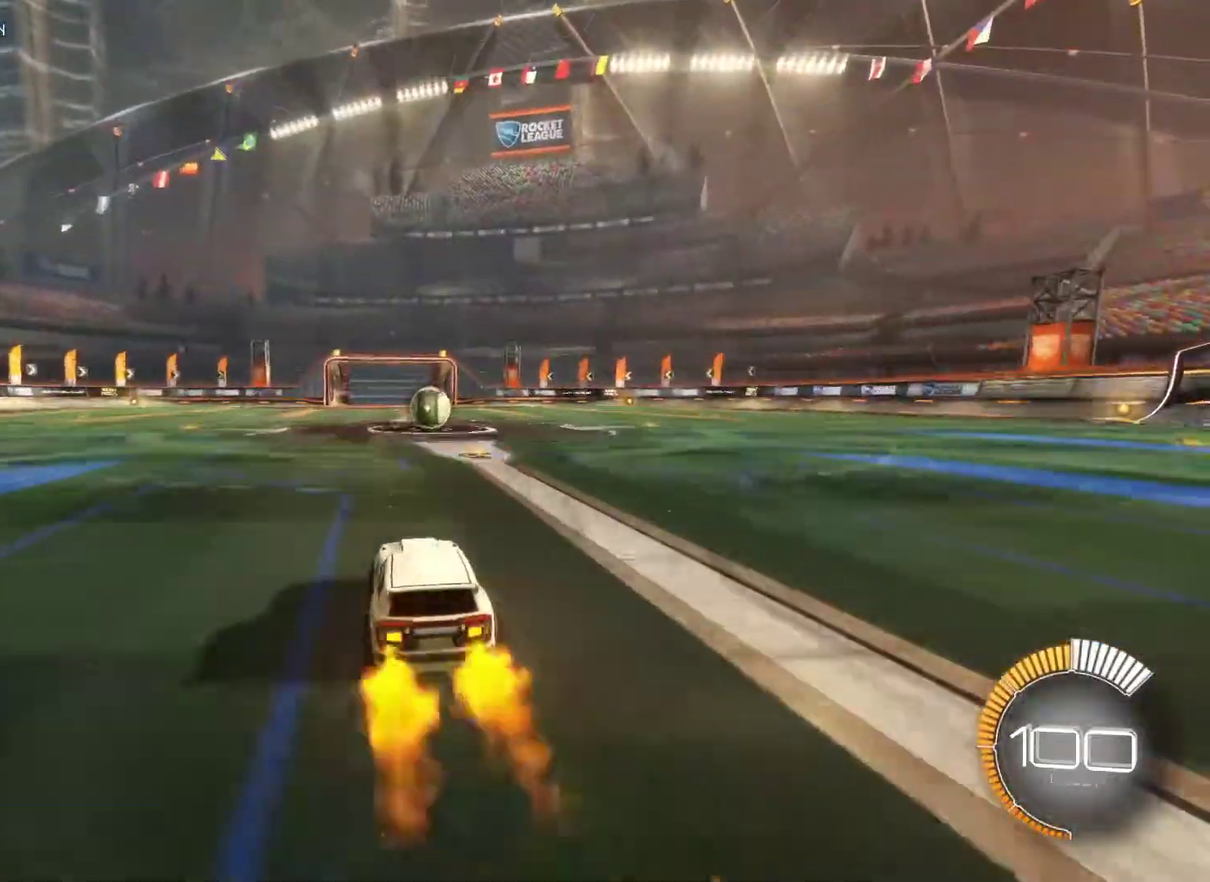
{"buttons": ["R2"], "left_stick": "center", "right_stick": "center", "events": []}
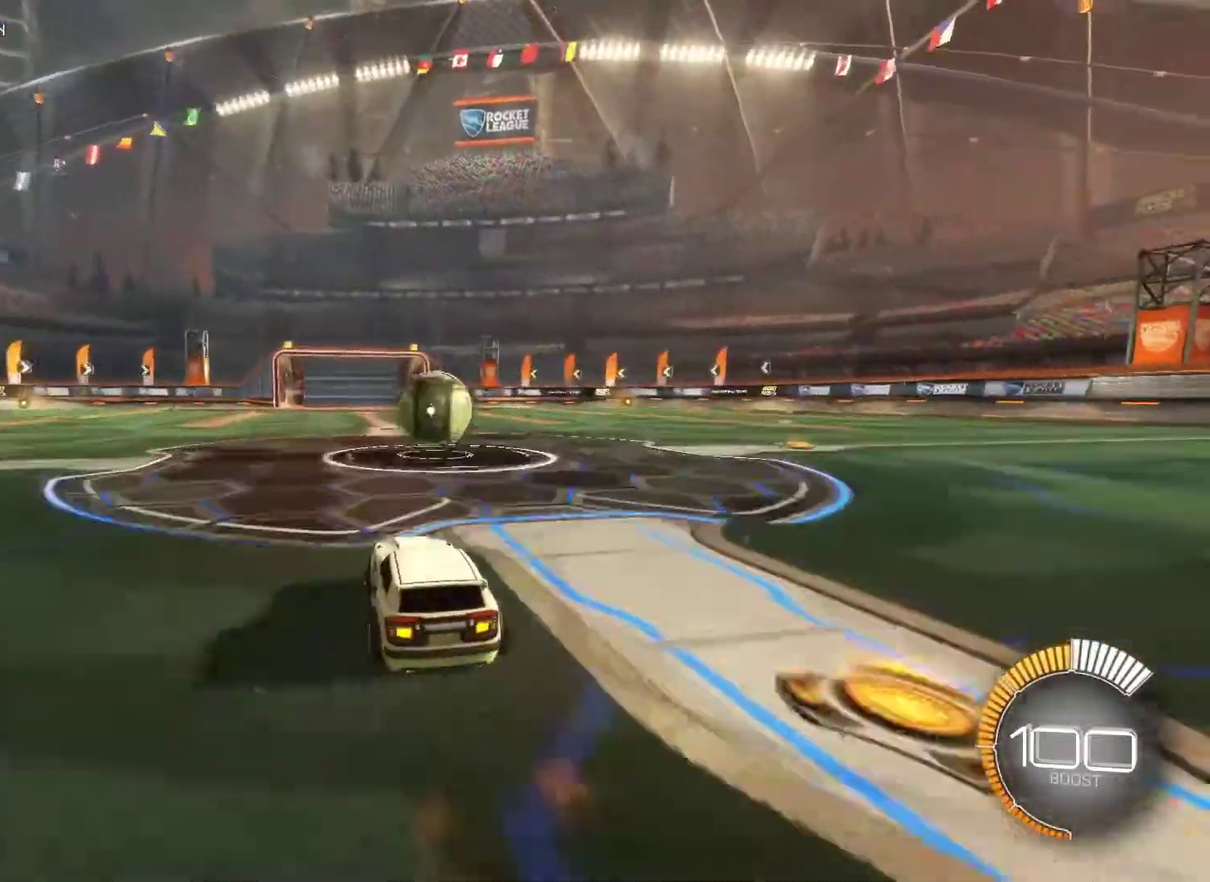
{"buttons": ["CROSS", "CIRCLE", "R2"], "left_stick": "down", "right_stick": "center", "events": [[17, "DPAD_LEFT", "down"], [117, "DPAD_LEFT", "up"], [233, "CIRCLE", "down"], [283, "left_stick", "down"], [300, "CROSS", "down"]]}
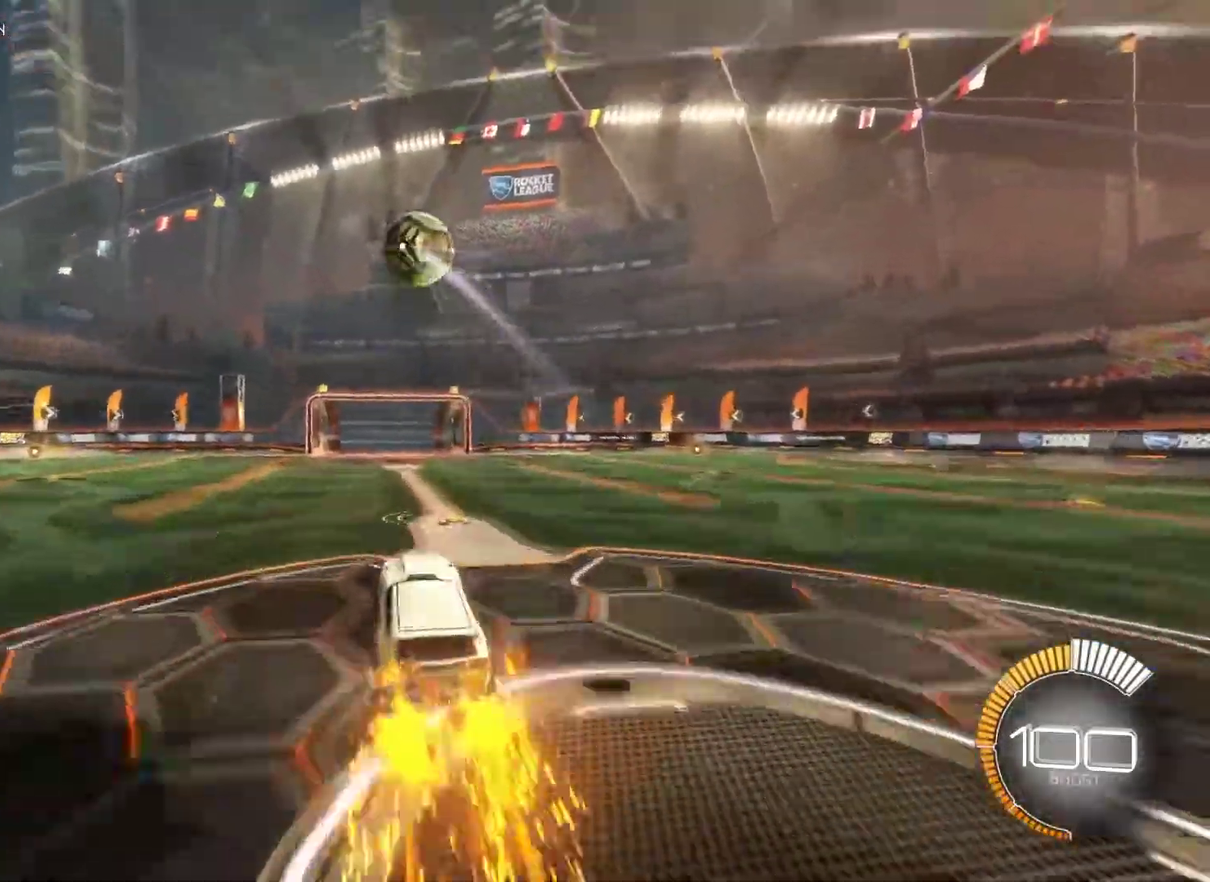
{"buttons": ["CIRCLE", "R2"], "left_stick": "down", "right_stick": "center", "events": [[83, "CROSS", "up"], [100, "left_stick", "center"], [150, "CROSS", "down"], [333, "CROSS", "up"], [383, "left_stick", "down"]]}
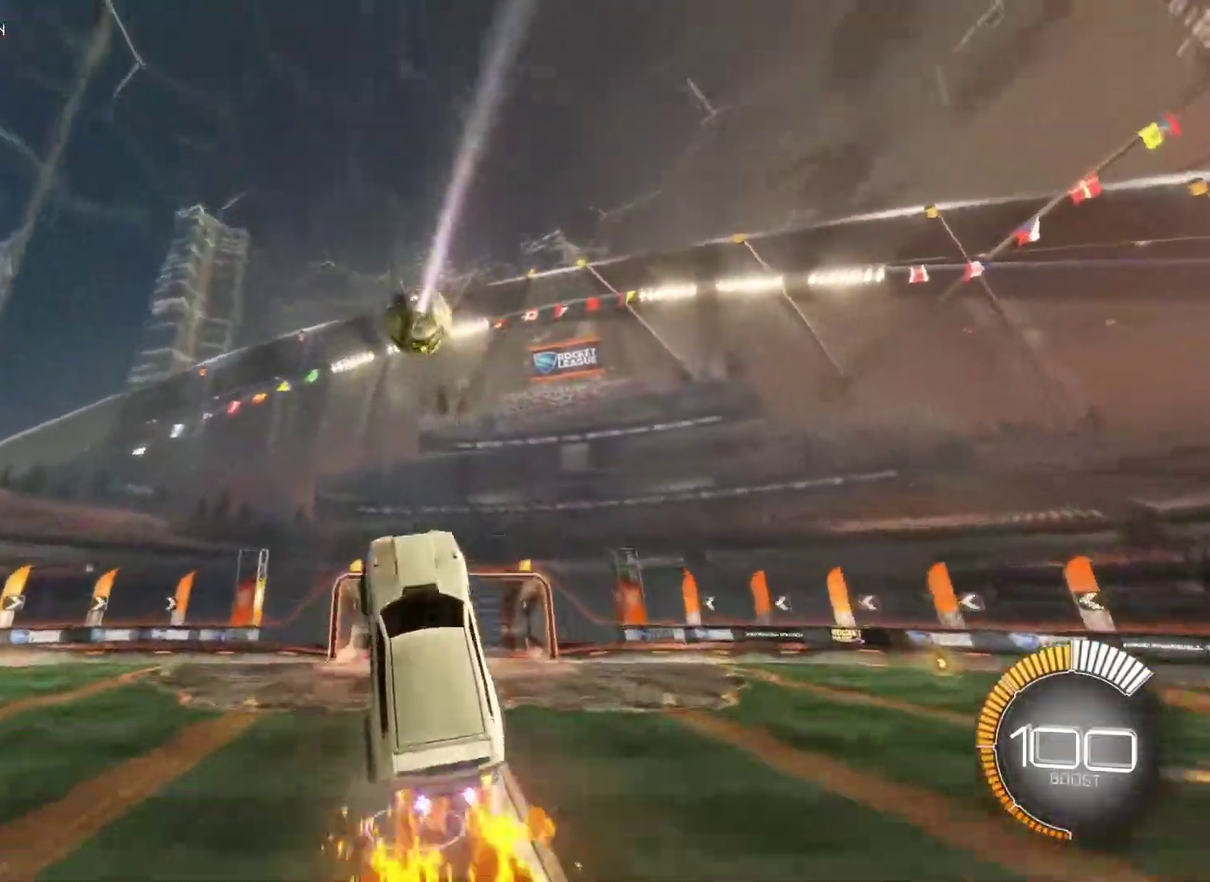
{"buttons": ["CIRCLE", "L1", "R2"], "left_stick": "right", "right_stick": "center", "events": [[17, "left_stick", "center"], [150, "left_stick", "left"], [350, "left_stick", "right"], [367, "L1", "down"]]}
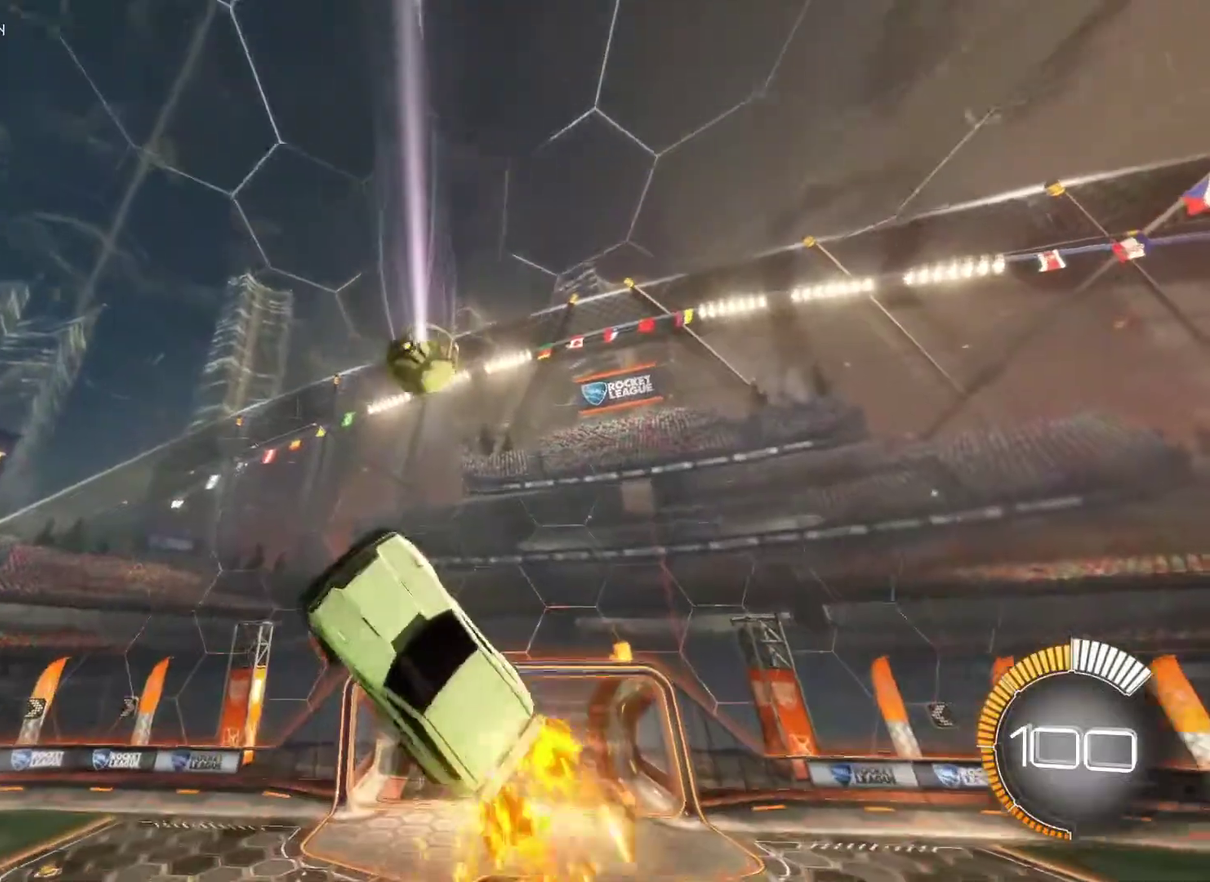
{"buttons": ["L1"], "left_stick": "center", "right_stick": "center", "events": [[117, "R2", "up"], [167, "CIRCLE", "up"], [200, "left_stick", "down-right"], [350, "CIRCLE", "down"], [367, "left_stick", "center"], [450, "CIRCLE", "up"]]}
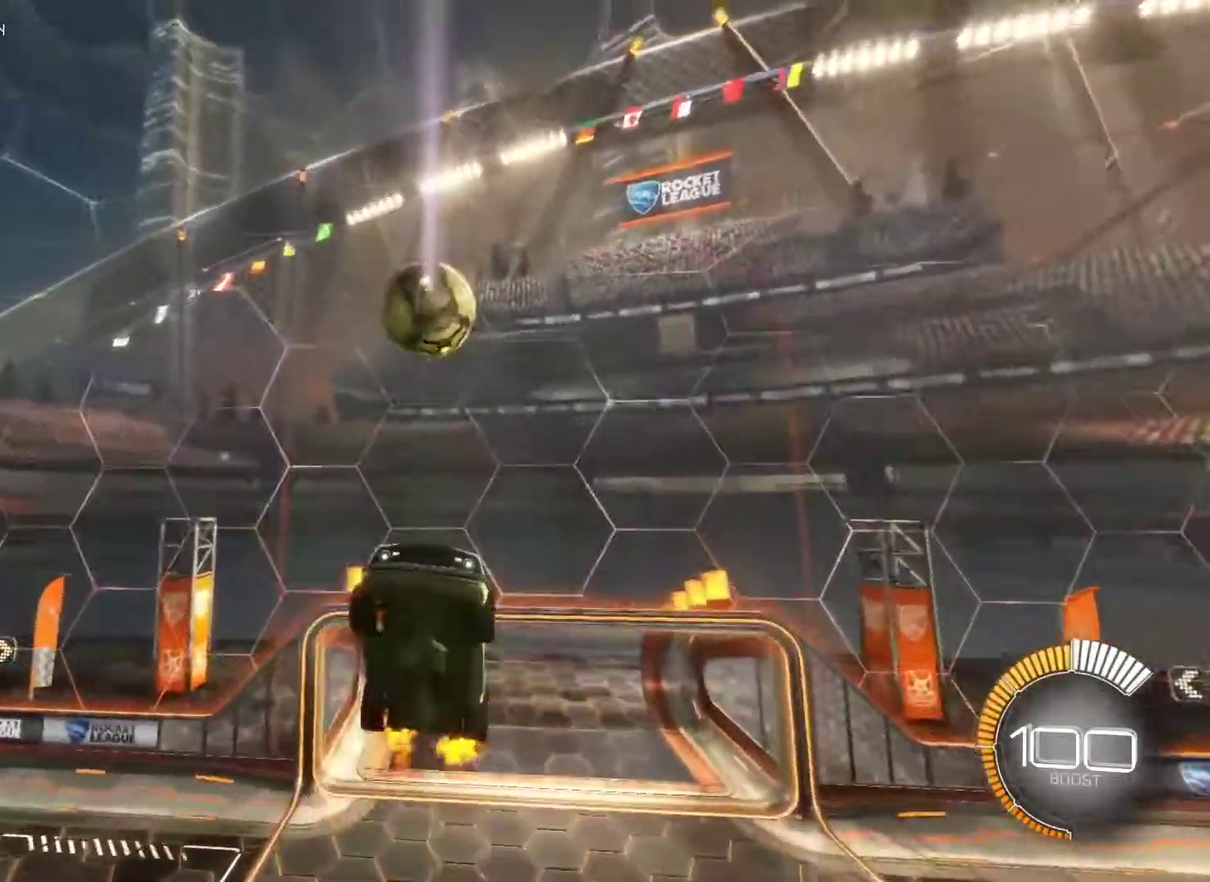
{"buttons": ["L1"], "left_stick": "down", "right_stick": "center", "events": [[33, "CIRCLE", "down"], [267, "CIRCLE", "up"], [300, "left_stick", "down"], [350, "CIRCLE", "down"], [467, "CIRCLE", "up"]]}
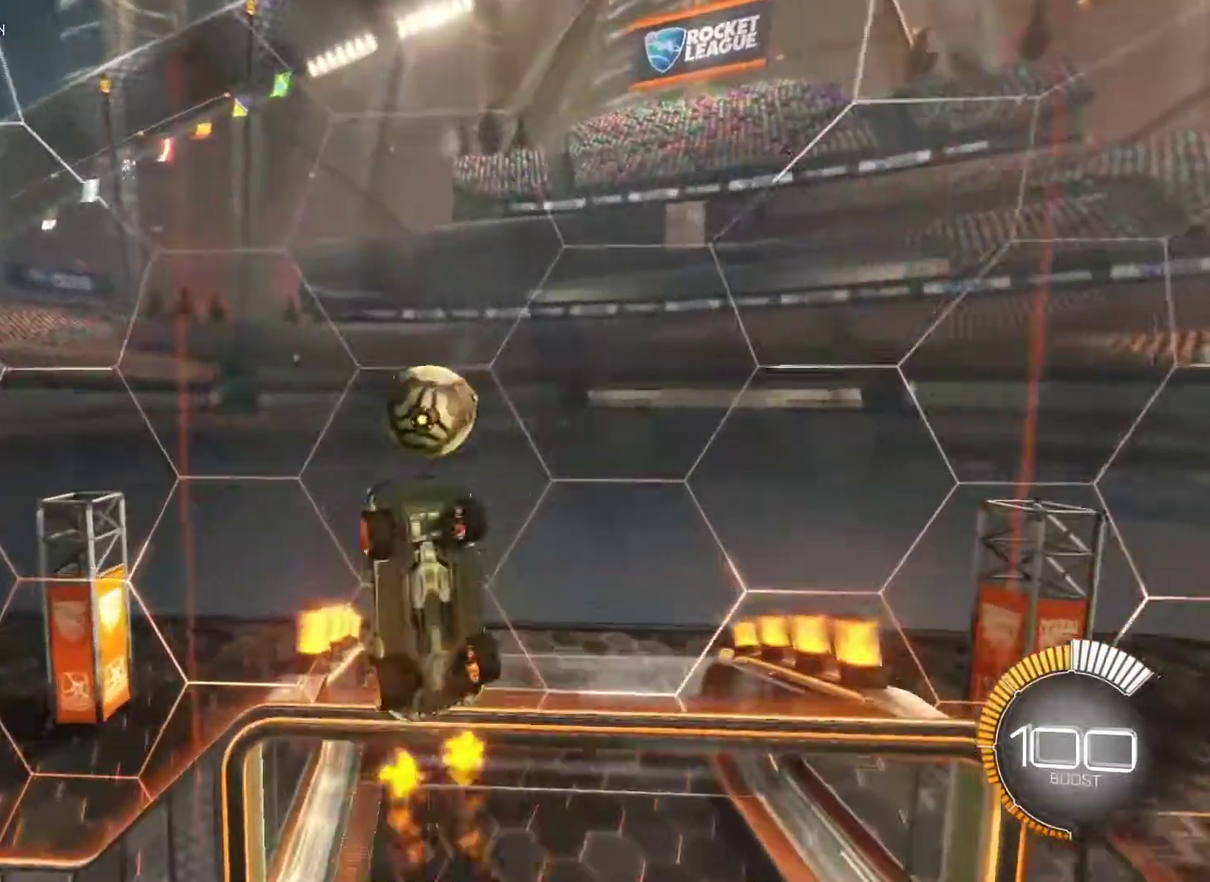
{"buttons": ["L1"], "left_stick": "down", "right_stick": "center", "events": []}
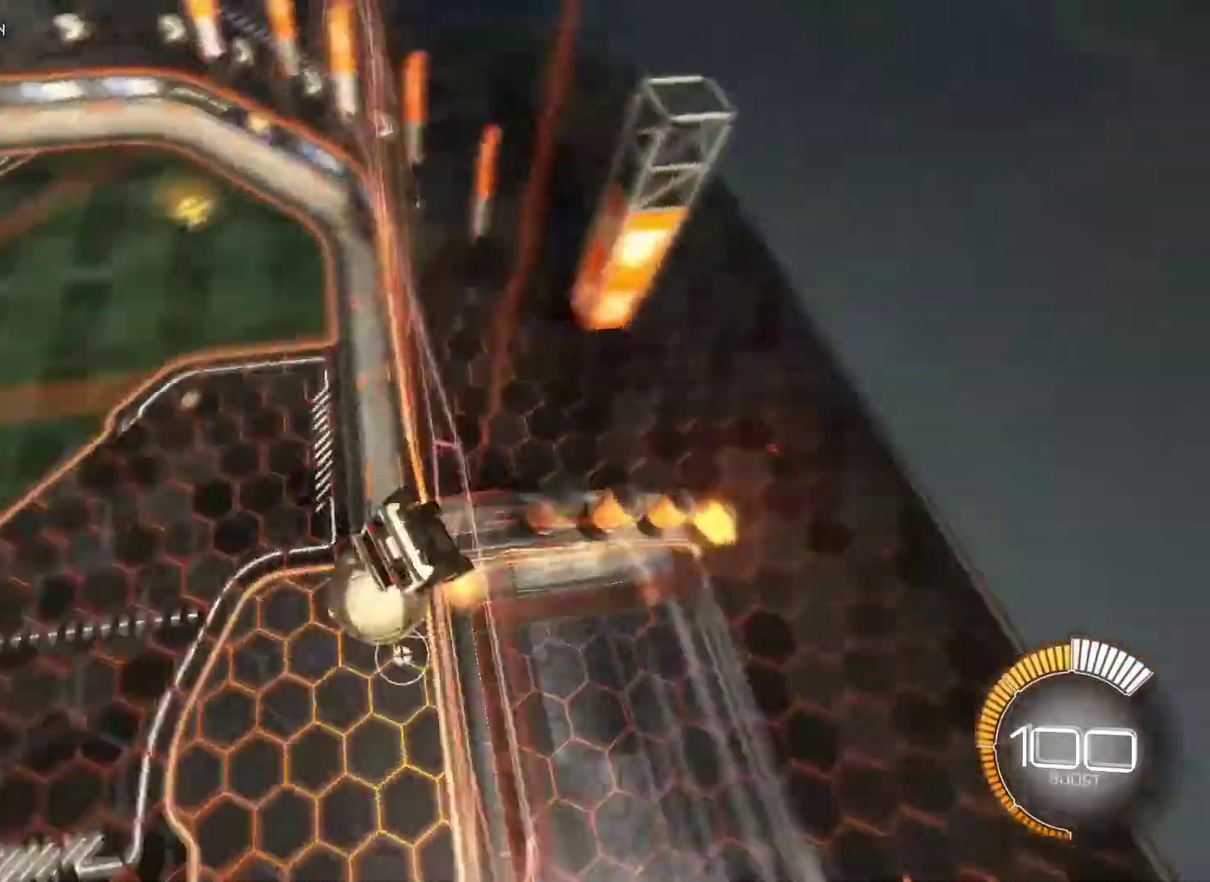
{"buttons": [], "left_stick": "center", "right_stick": "center", "events": [[50, "left_stick", "center"], [300, "L1", "up"]]}
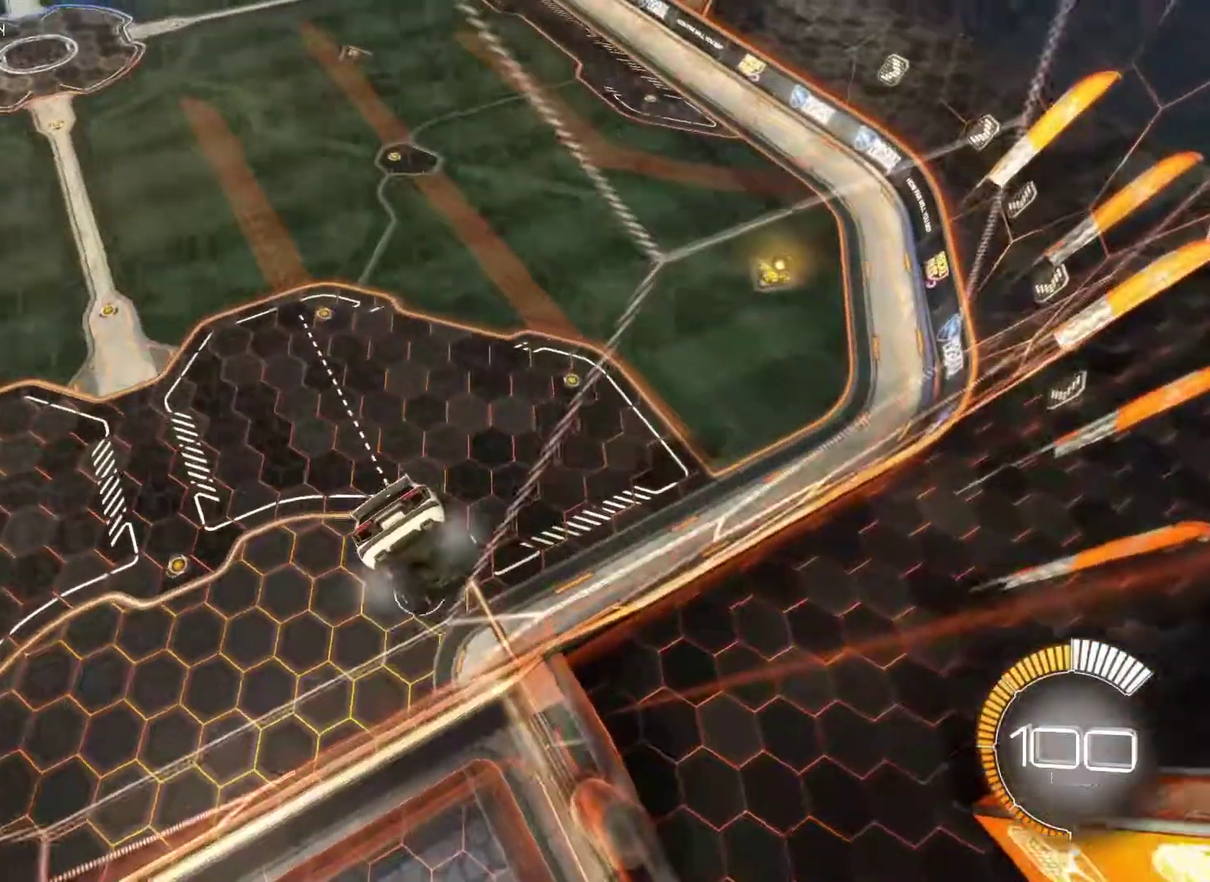
{"buttons": ["R2"], "left_stick": "center", "right_stick": "center", "events": [[317, "R2", "down"]]}
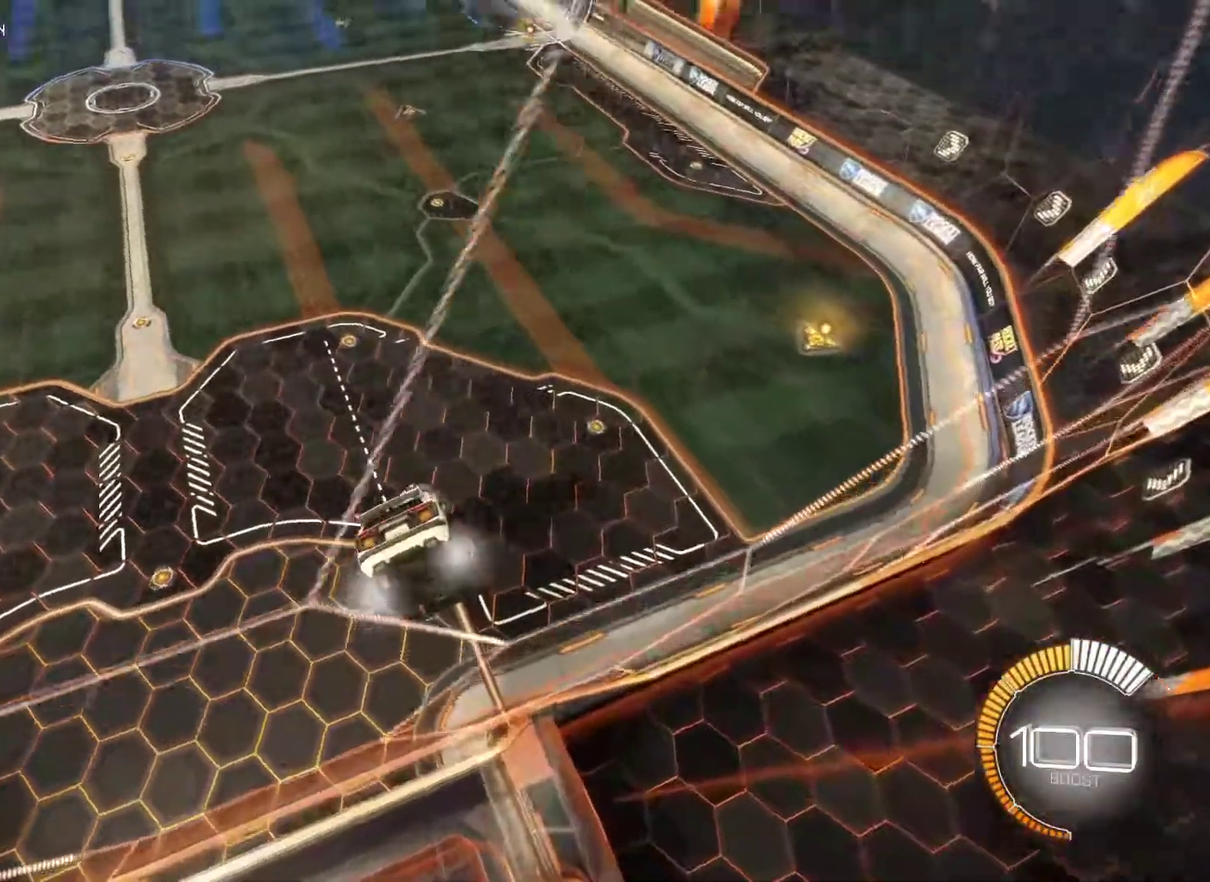
{"buttons": [], "left_stick": "center", "right_stick": "center", "events": [[33, "SQUARE", "down"], [33, "left_stick", "down"], [50, "CROSS", "down"], [117, "SQUARE", "up"], [267, "CROSS", "up"], [267, "left_stick", "center"], [317, "R2", "up"]]}
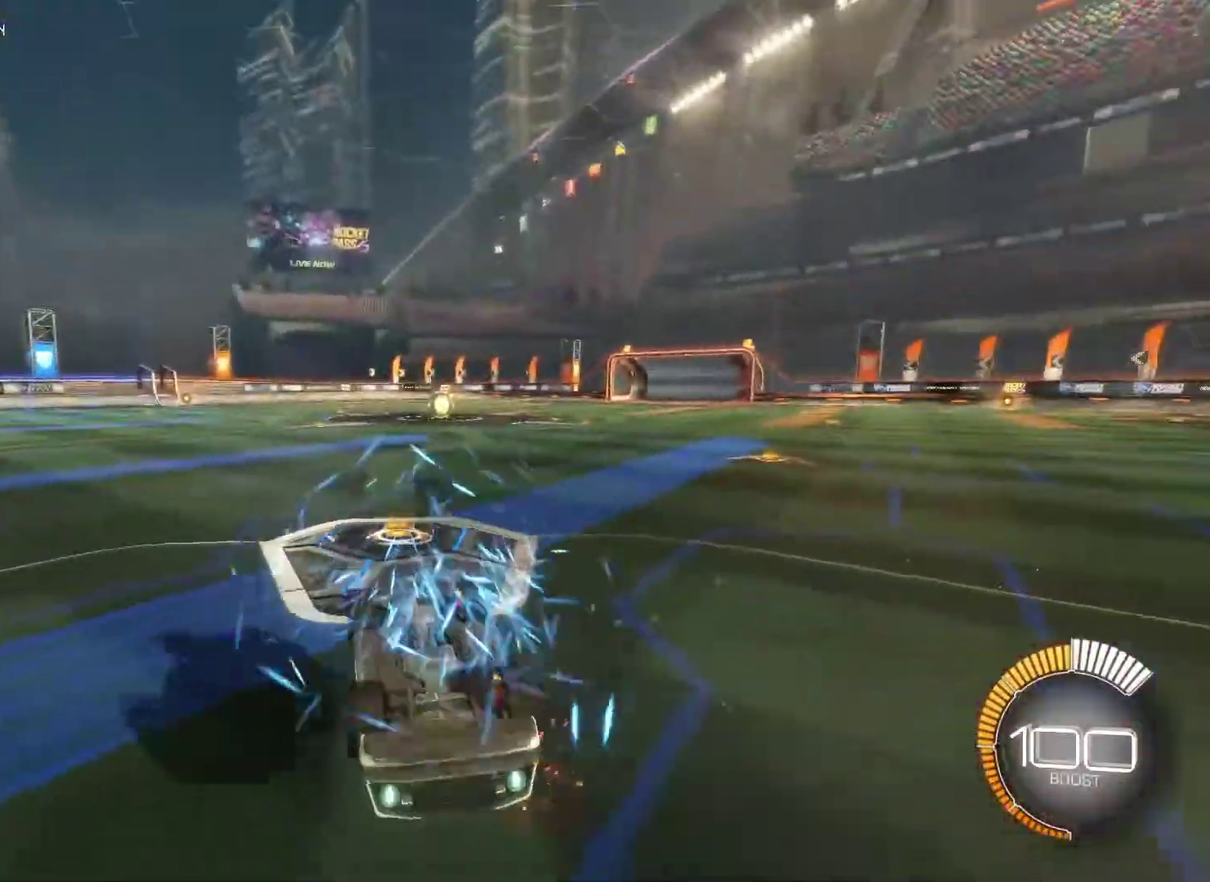
{"buttons": ["CIRCLE", "R2"], "left_stick": "center", "right_stick": "center", "events": [[200, "R2", "down"], [283, "CIRCLE", "down"]]}
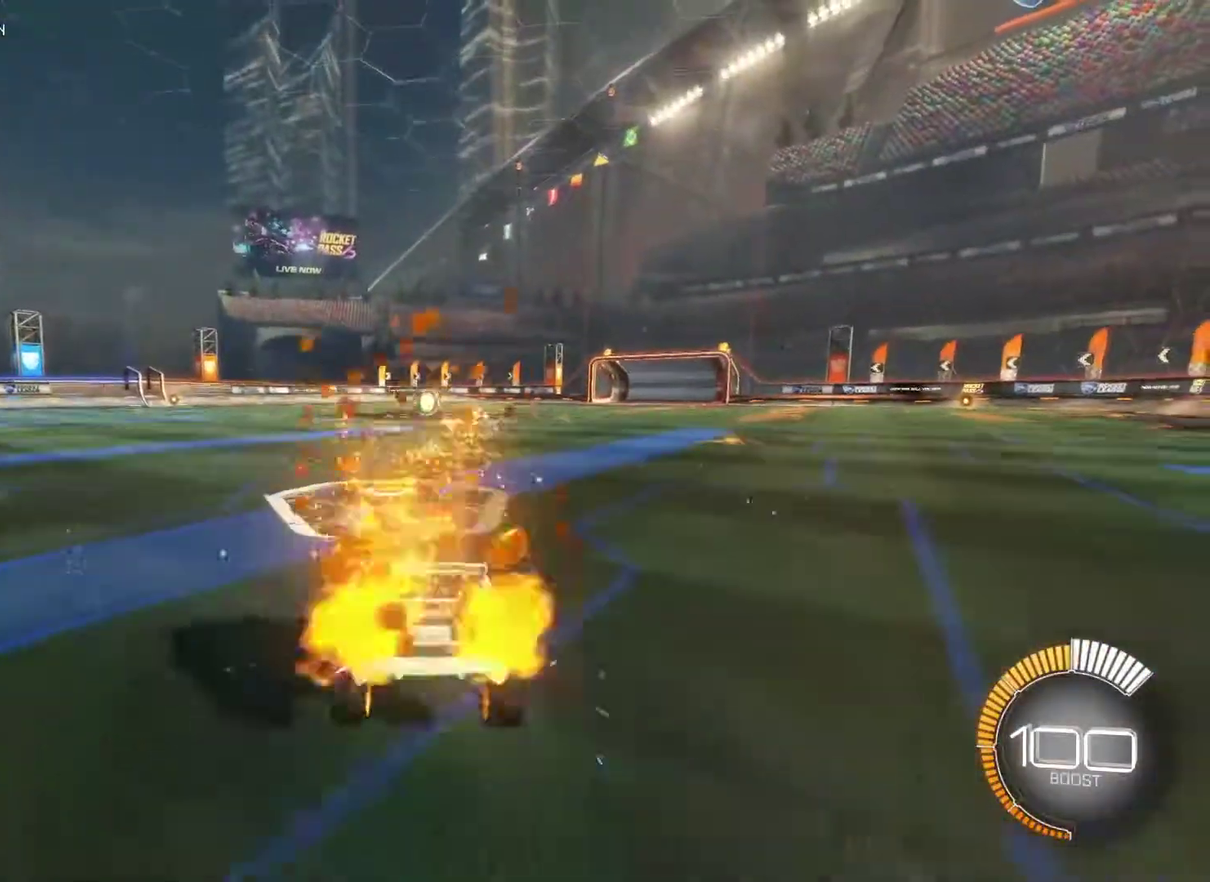
{"buttons": ["CIRCLE", "R2"], "left_stick": "center", "right_stick": "center", "events": [[267, "left_stick", "left"], [483, "left_stick", "center"]]}
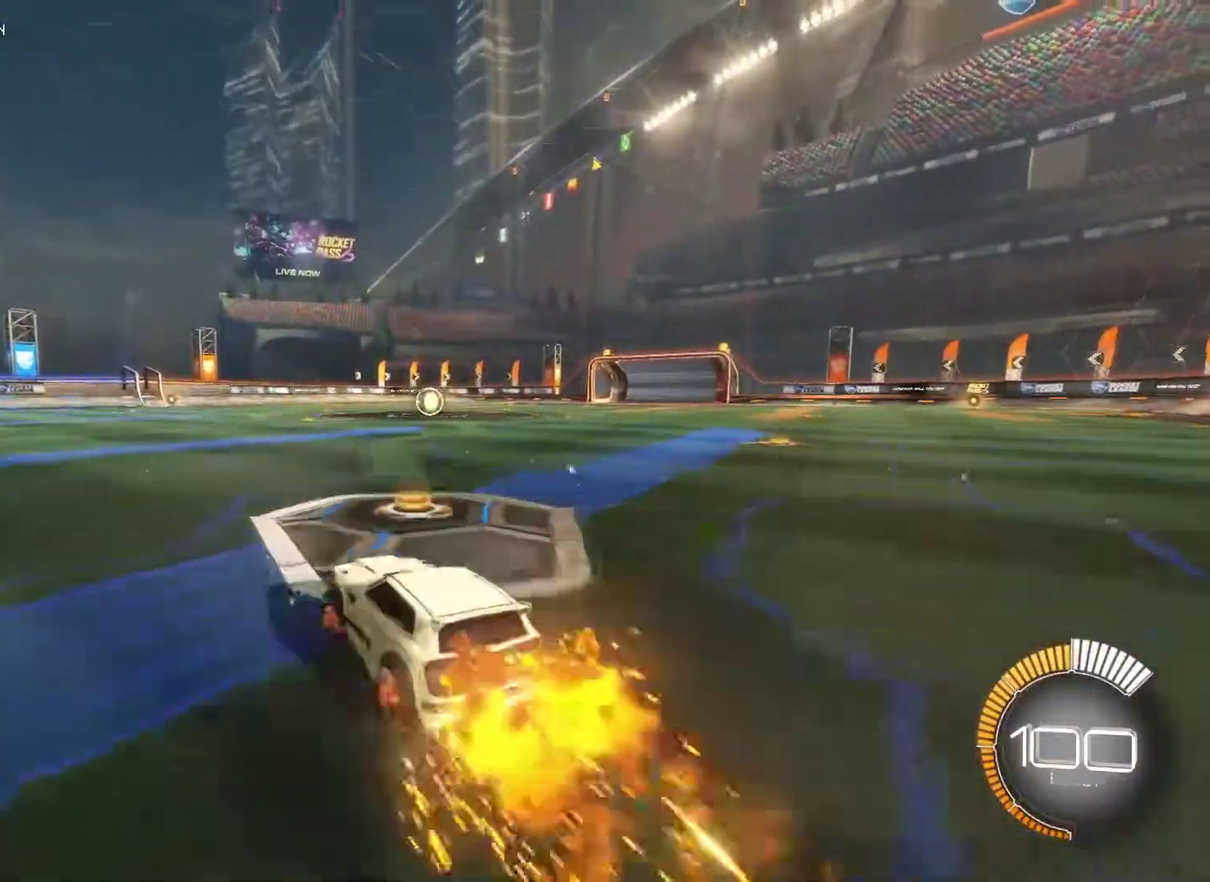
{"buttons": ["CIRCLE", "R2"], "left_stick": "right", "right_stick": "center", "events": [[167, "left_stick", "right"]]}
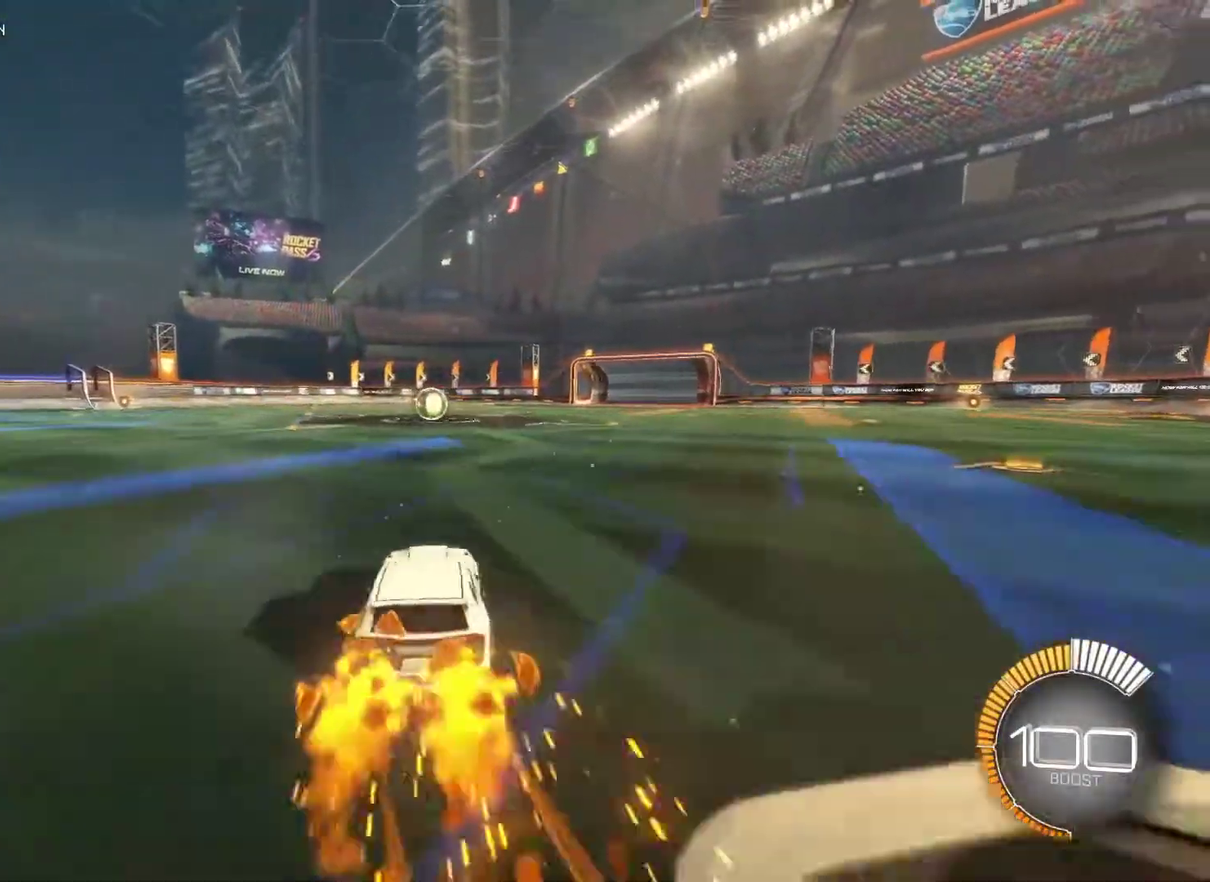
{"buttons": ["R2"], "left_stick": "center", "right_stick": "center", "events": [[67, "left_stick", "center"], [300, "CIRCLE", "up"], [383, "DPAD_LEFT", "down"], [483, "DPAD_LEFT", "up"]]}
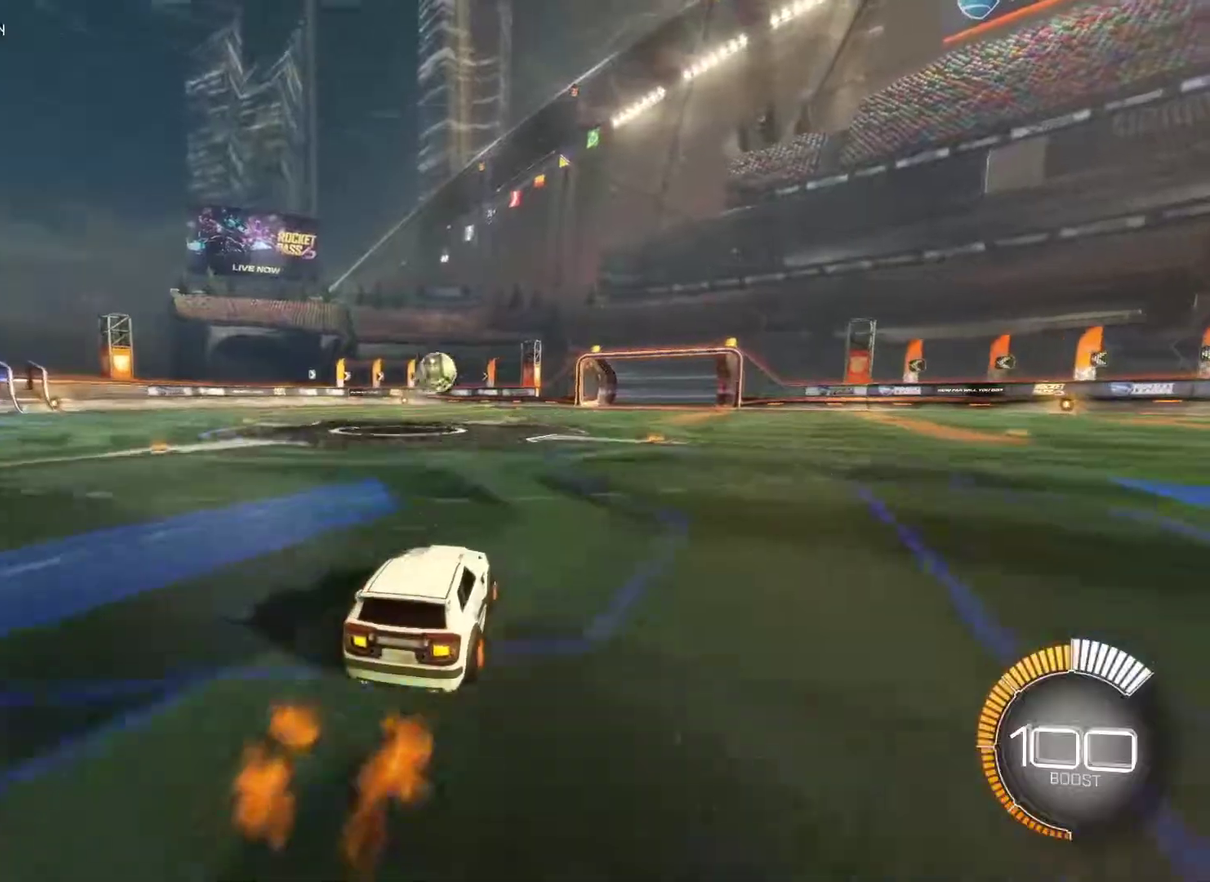
{"buttons": ["CROSS", "CIRCLE", "R2"], "left_stick": "center", "right_stick": "center", "events": [[167, "CIRCLE", "down"], [183, "left_stick", "down"], [250, "CROSS", "down"], [433, "CROSS", "up"], [433, "left_stick", "center"], [500, "CROSS", "down"]]}
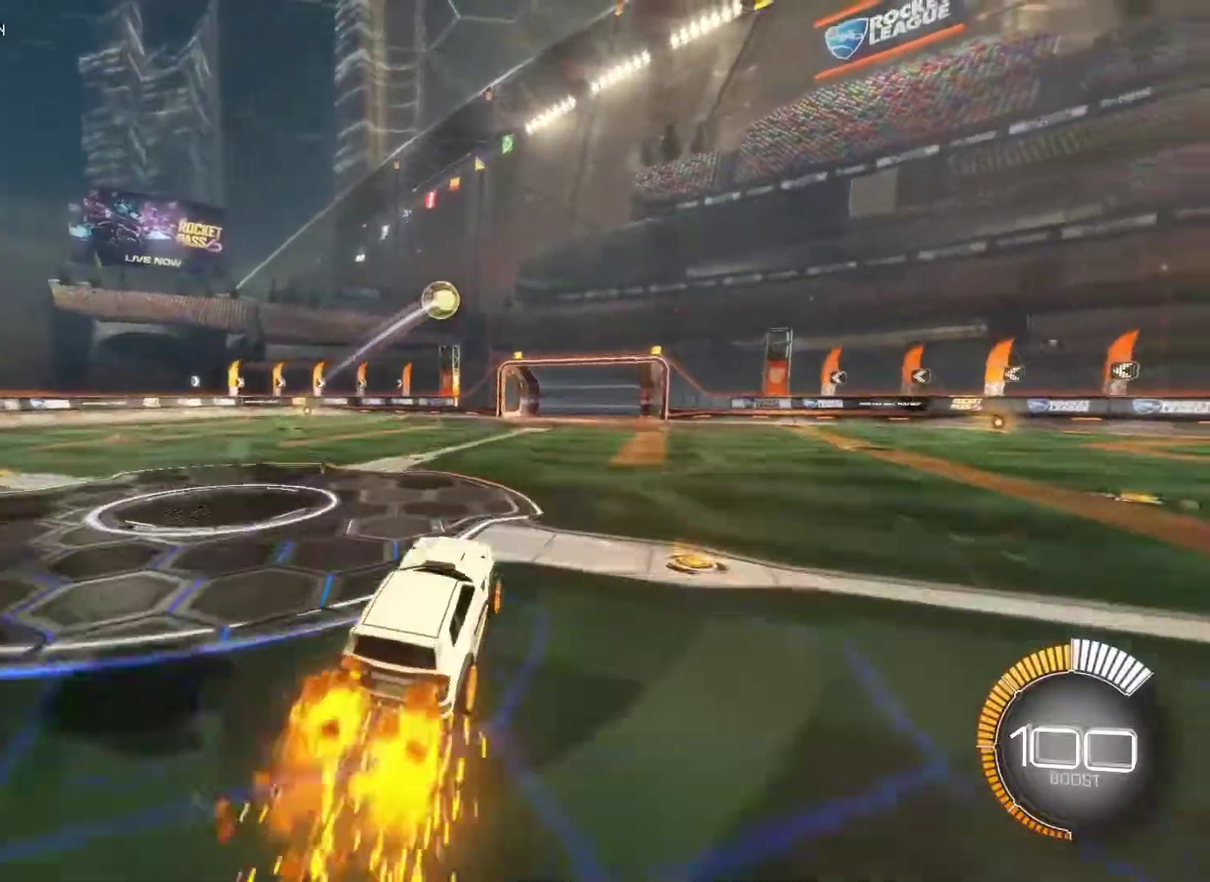
{"buttons": ["L1"], "left_stick": "left", "right_stick": "center", "events": [[133, "left_stick", "right"], [150, "CROSS", "up"], [317, "R2", "up"], [383, "L1", "down"], [400, "left_stick", "left"], [450, "CIRCLE", "up"]]}